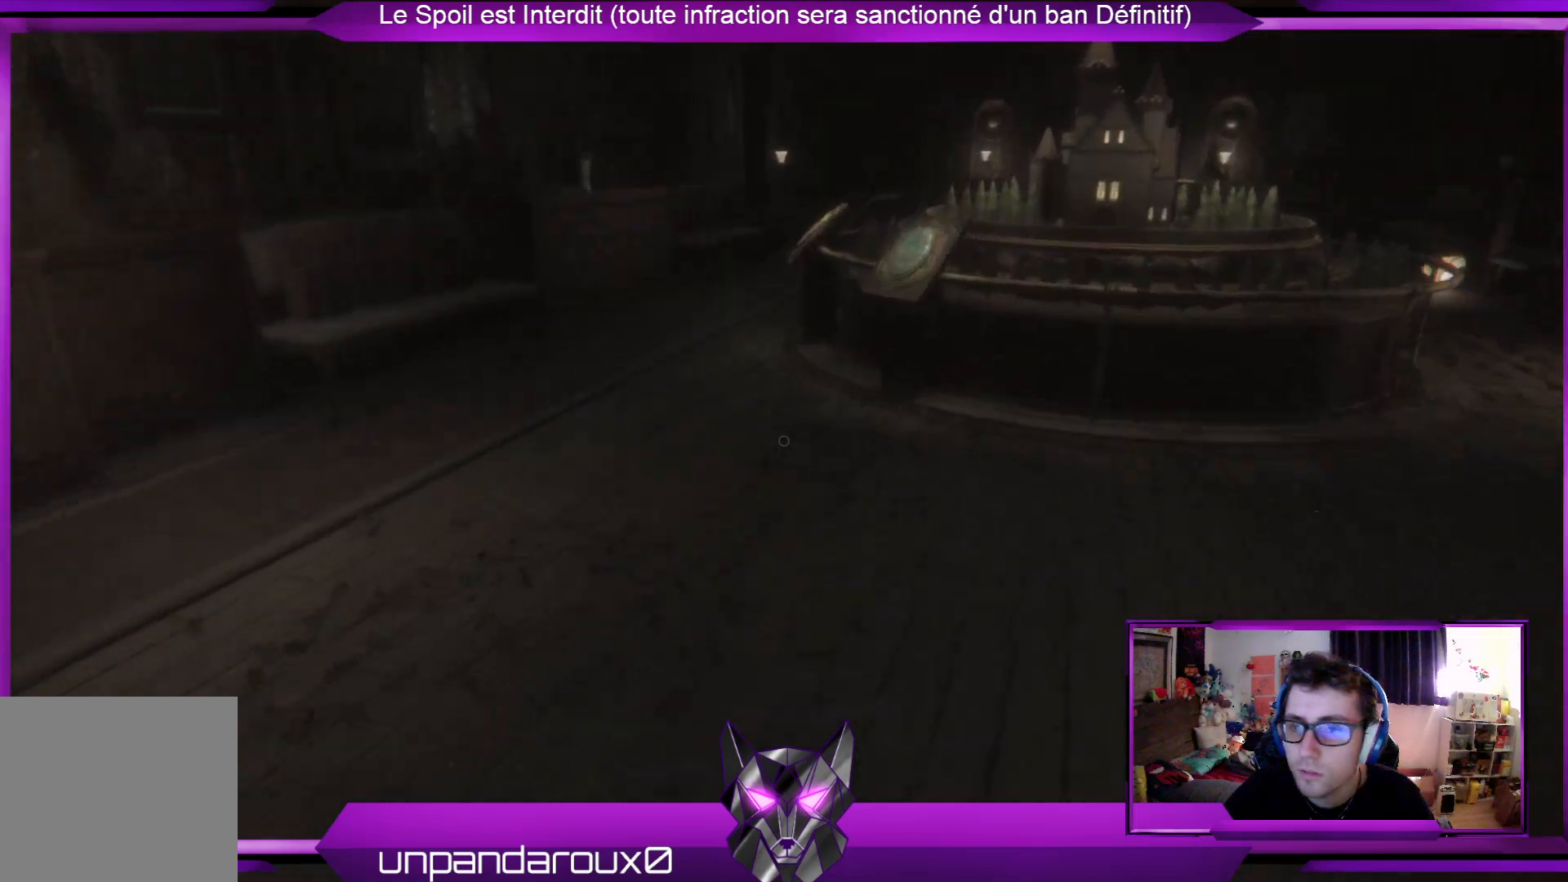
Gameplay with a controller (Xbox layout); each line is a JSON object with the inputs held at the frame after it. "events" lists button and stick changes between this image and that frame as [ms after this image, input, new state], when the widget could be followed in between.
{"buttons": [], "left_stick": "up", "right_stick": "left", "events": [[334, "right_stick", "left"]]}
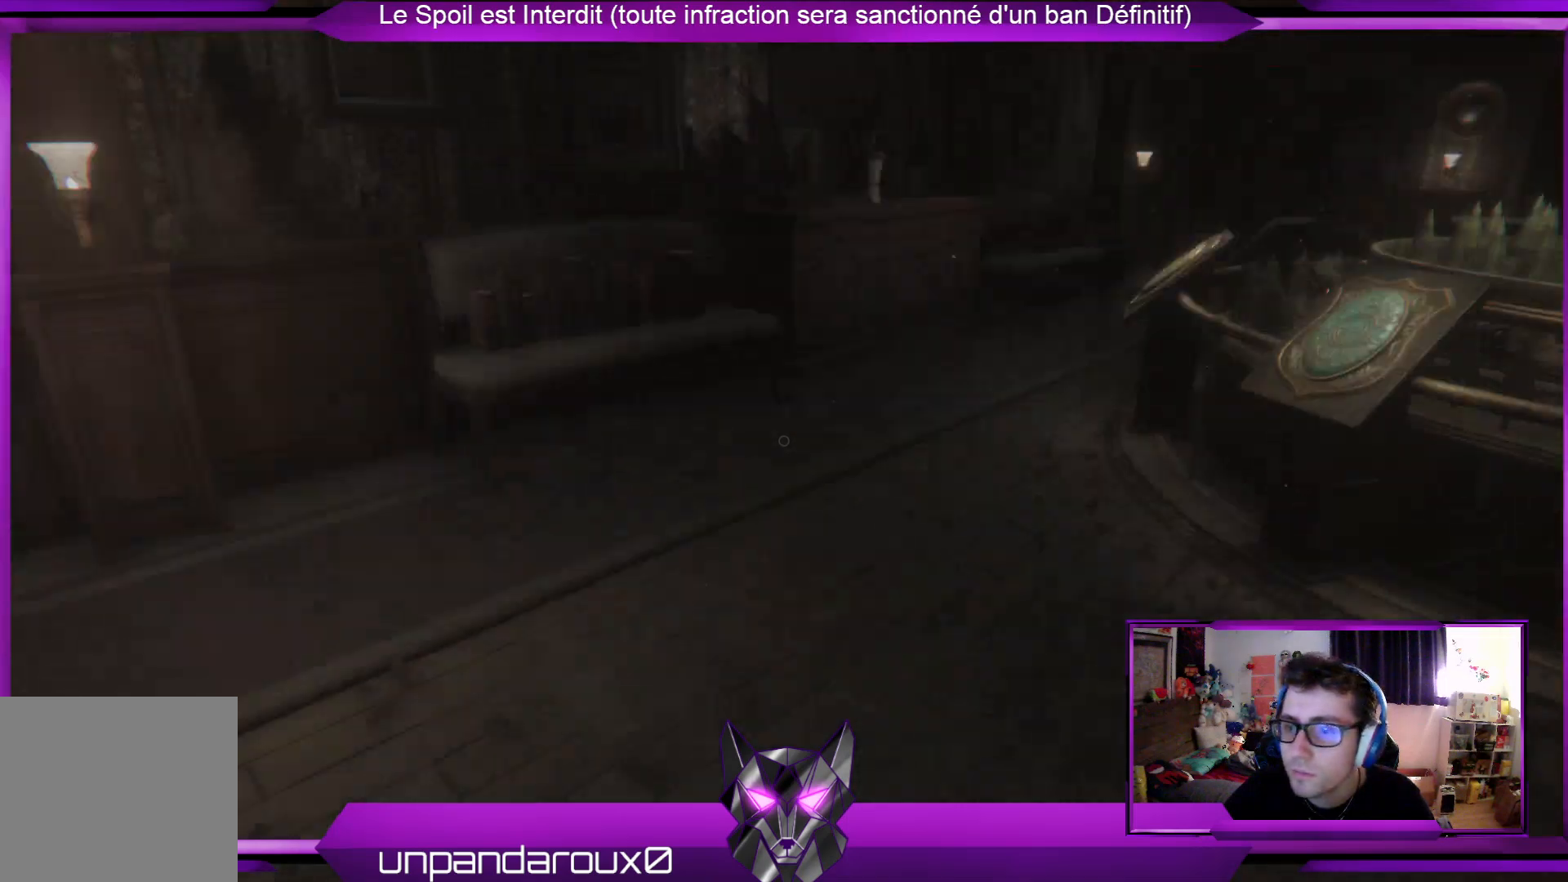
{"buttons": [], "left_stick": "up", "right_stick": "right", "events": [[67, "right_stick", "center"], [435, "right_stick", "right"]]}
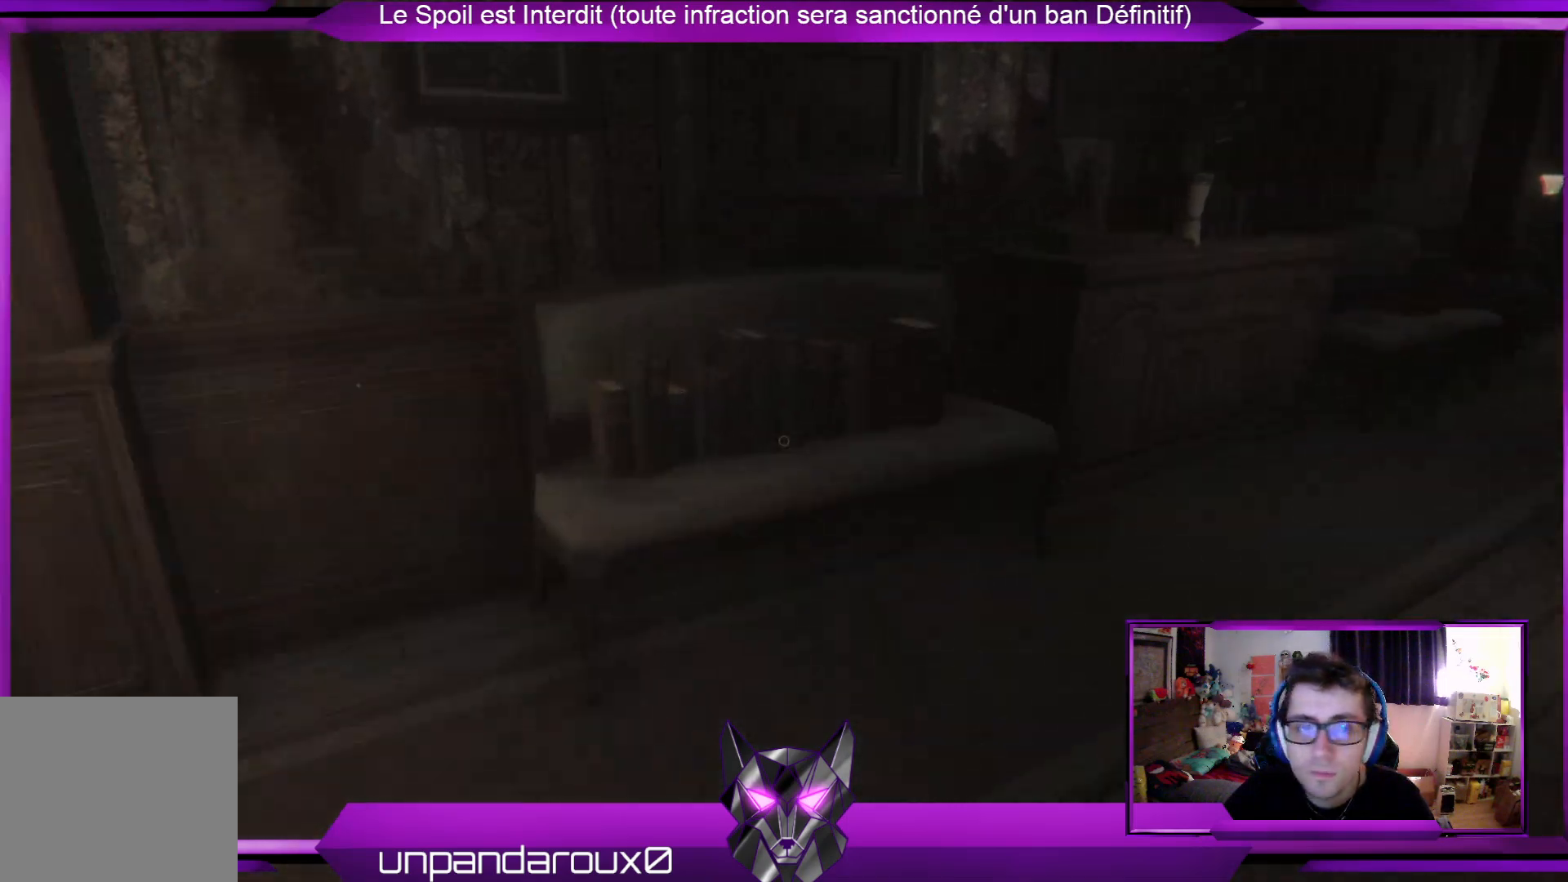
{"buttons": [], "left_stick": "up-left", "right_stick": "center", "events": [[134, "left_stick", "up-left"], [368, "right_stick", "center"]]}
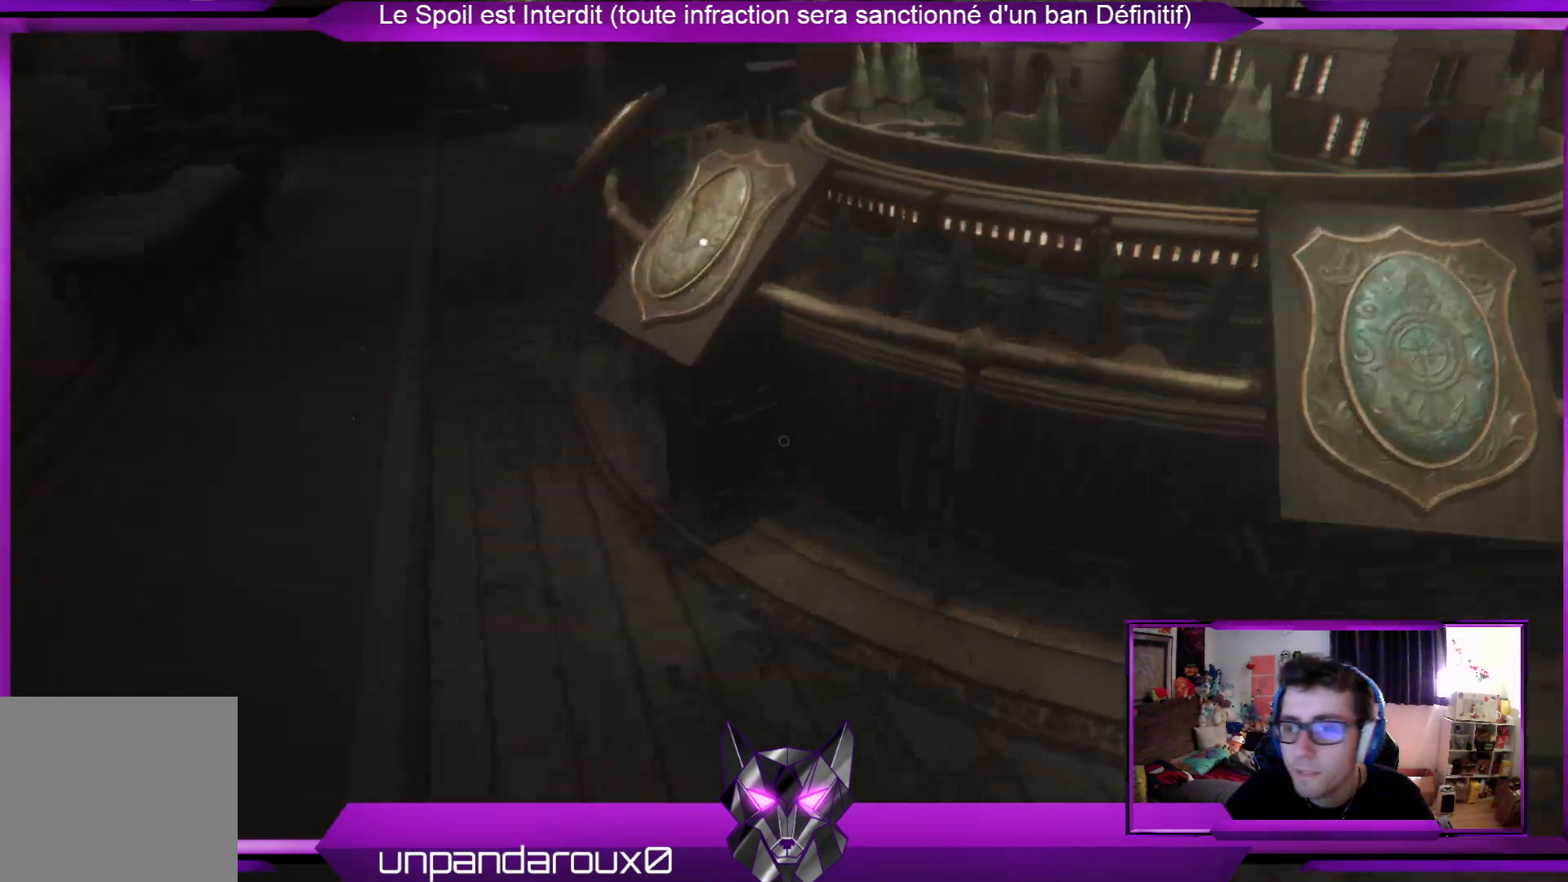
{"buttons": [], "left_stick": "center", "right_stick": "right", "events": [[334, "right_stick", "right"], [468, "left_stick", "center"]]}
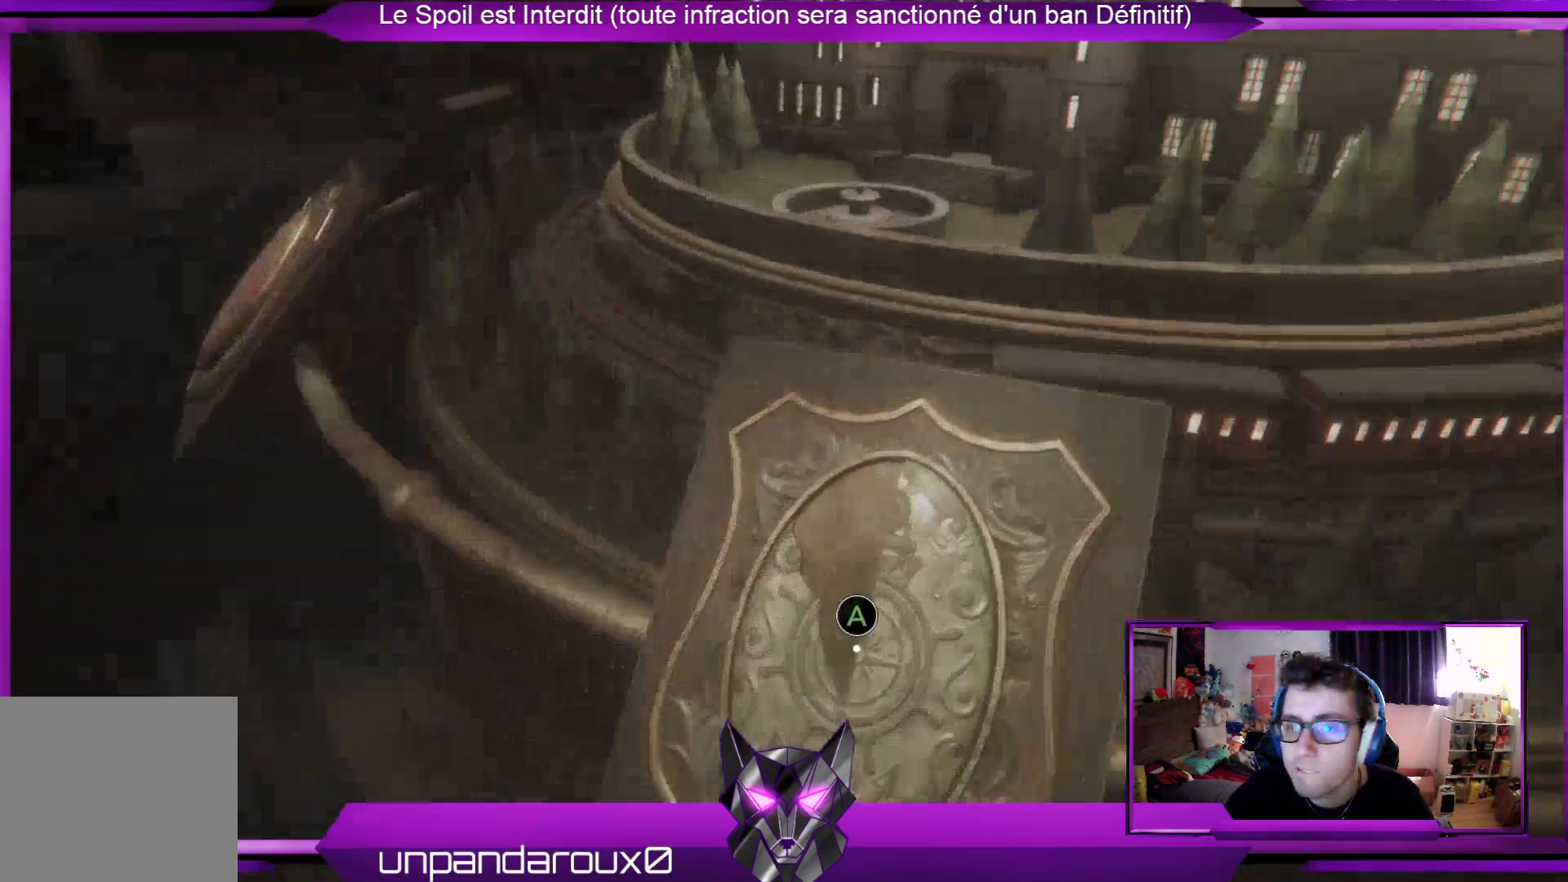
{"buttons": [], "left_stick": "down", "right_stick": "center", "events": [[100, "right_stick", "center"], [401, "left_stick", "down"]]}
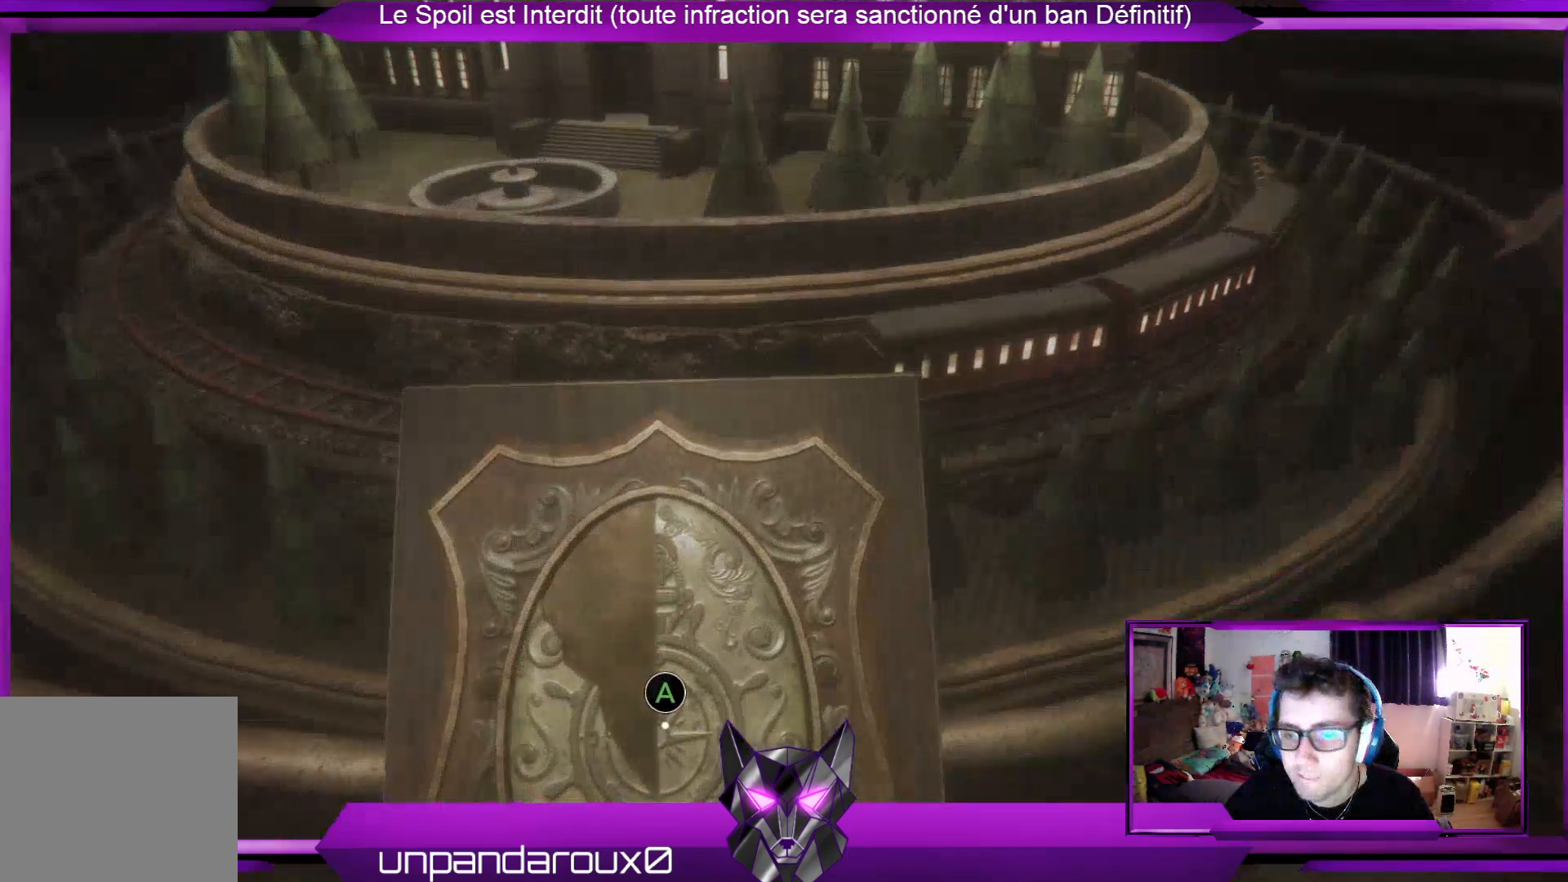
{"buttons": [], "left_stick": "center", "right_stick": "center", "events": [[101, "left_stick", "center"], [201, "A", "down"], [301, "A", "up"]]}
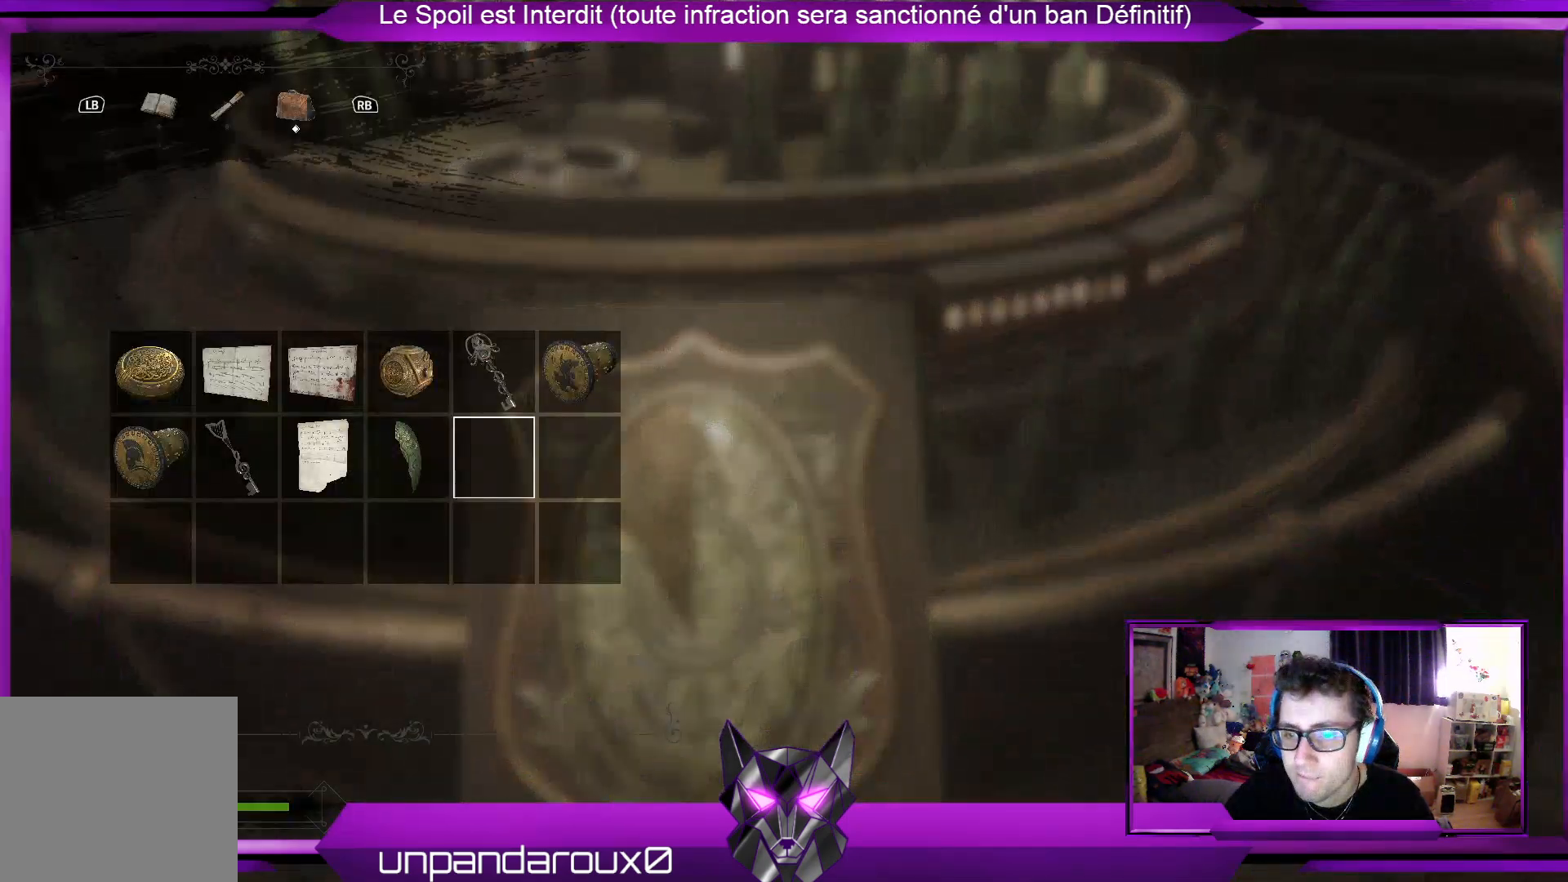
{"buttons": [], "left_stick": "left", "right_stick": "center", "events": [[368, "left_stick", "left"]]}
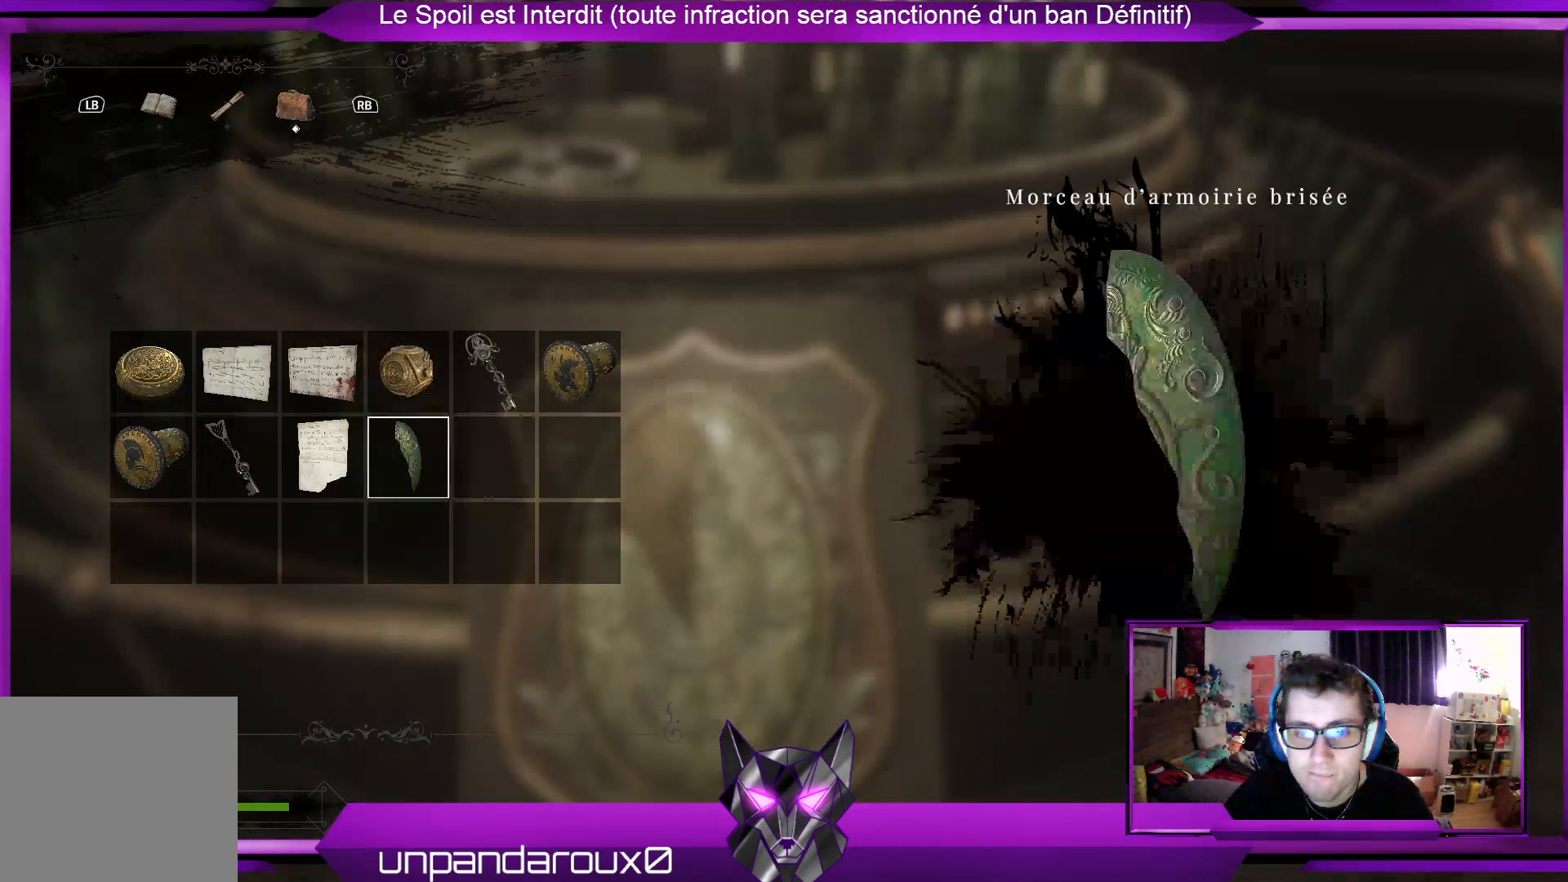
{"buttons": [], "left_stick": "left", "right_stick": "center", "events": [[67, "left_stick", "center"], [401, "B", "down"], [502, "B", "up"], [502, "left_stick", "left"]]}
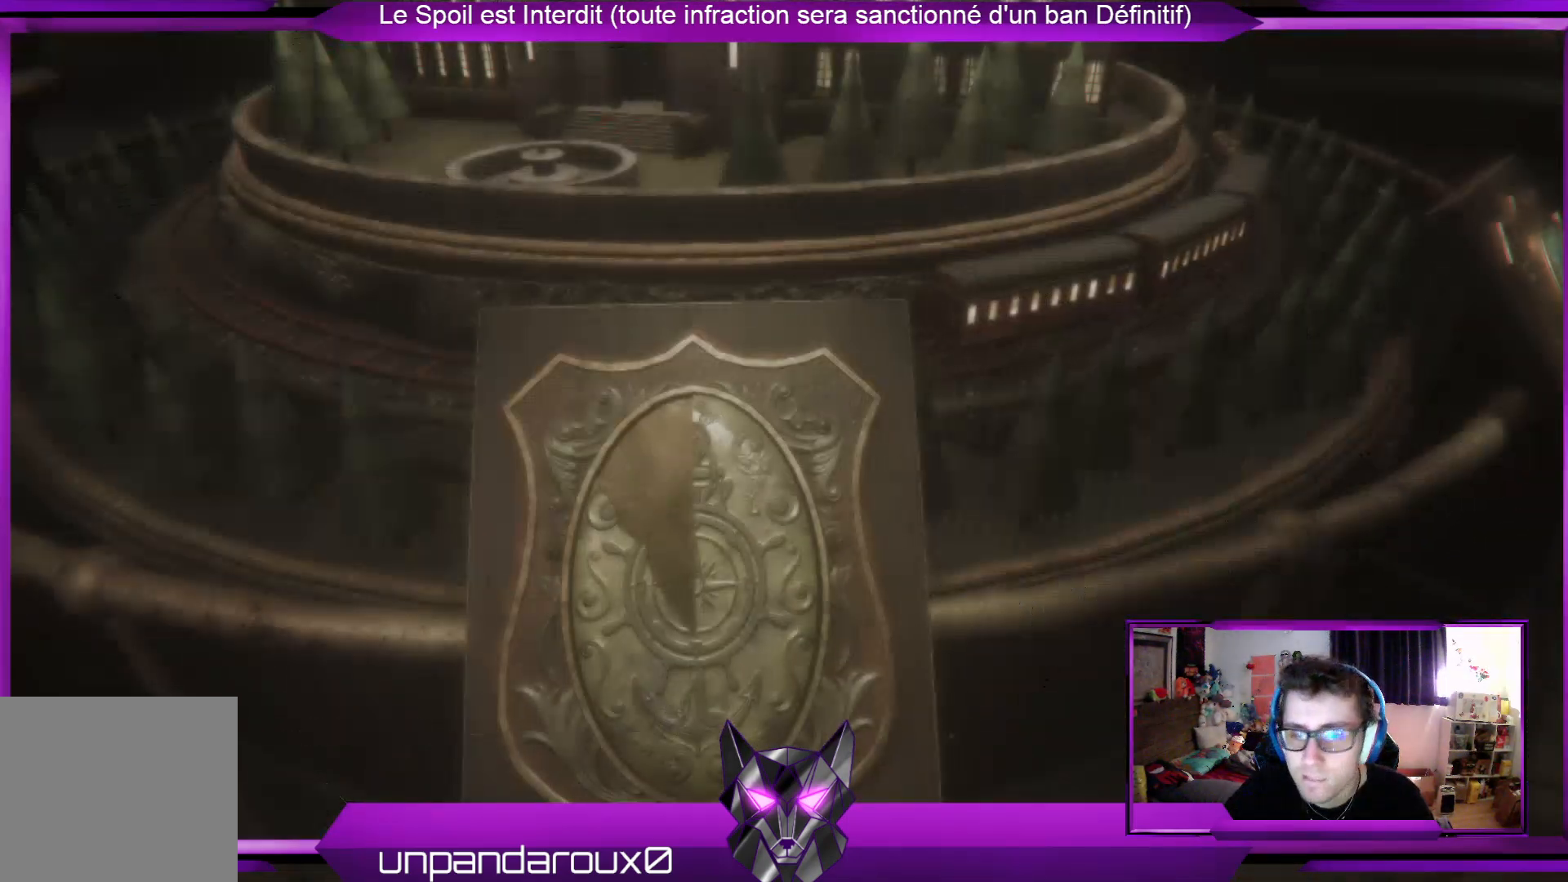
{"buttons": [], "left_stick": "left", "right_stick": "center", "events": []}
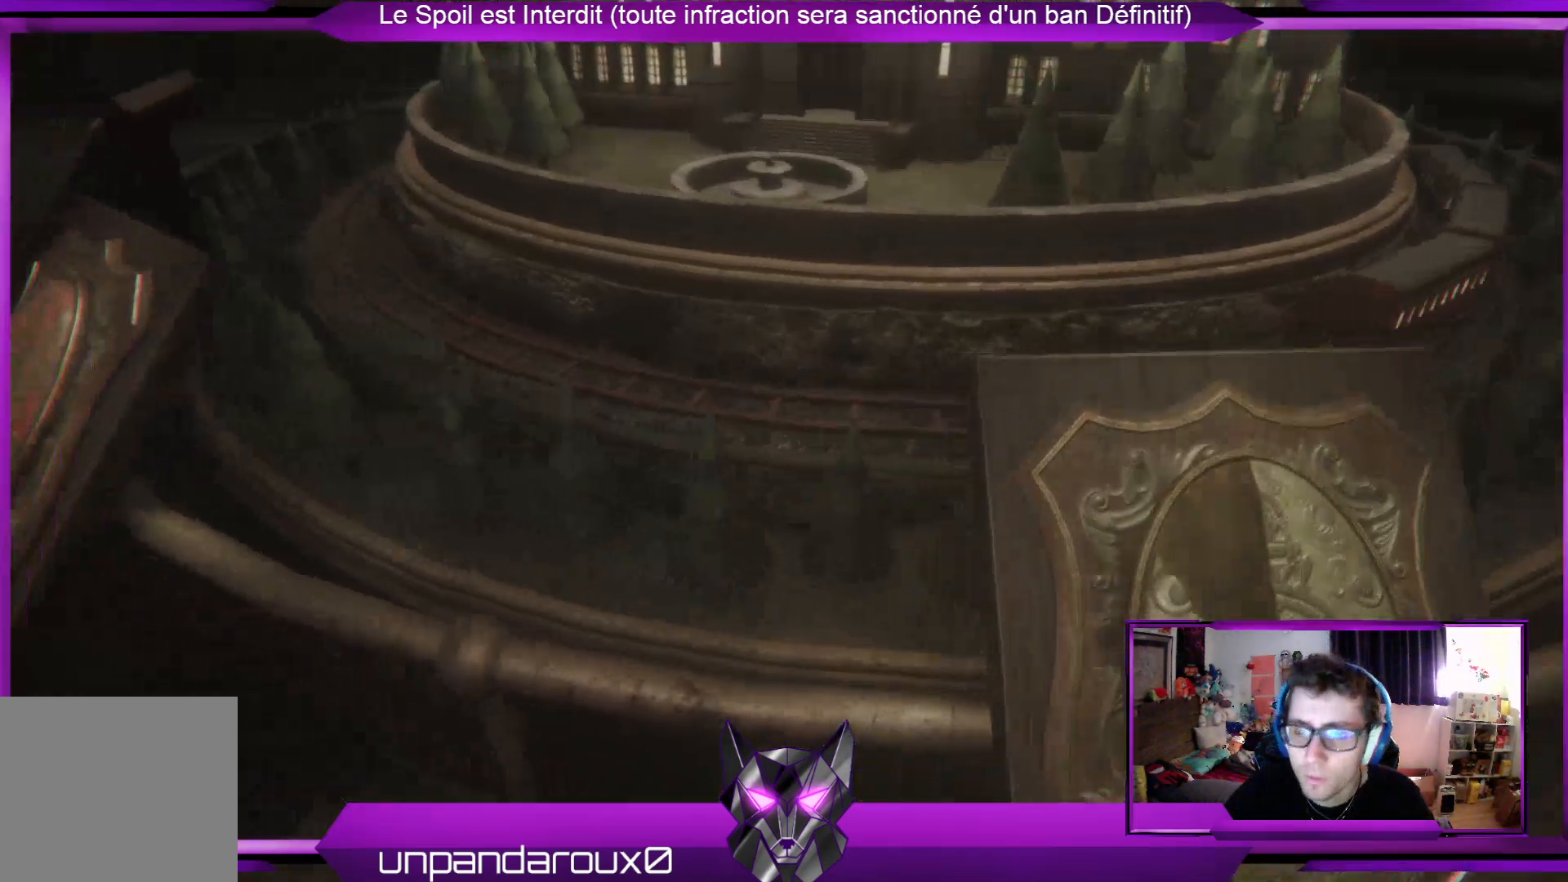
{"buttons": [], "left_stick": "left", "right_stick": "center", "events": []}
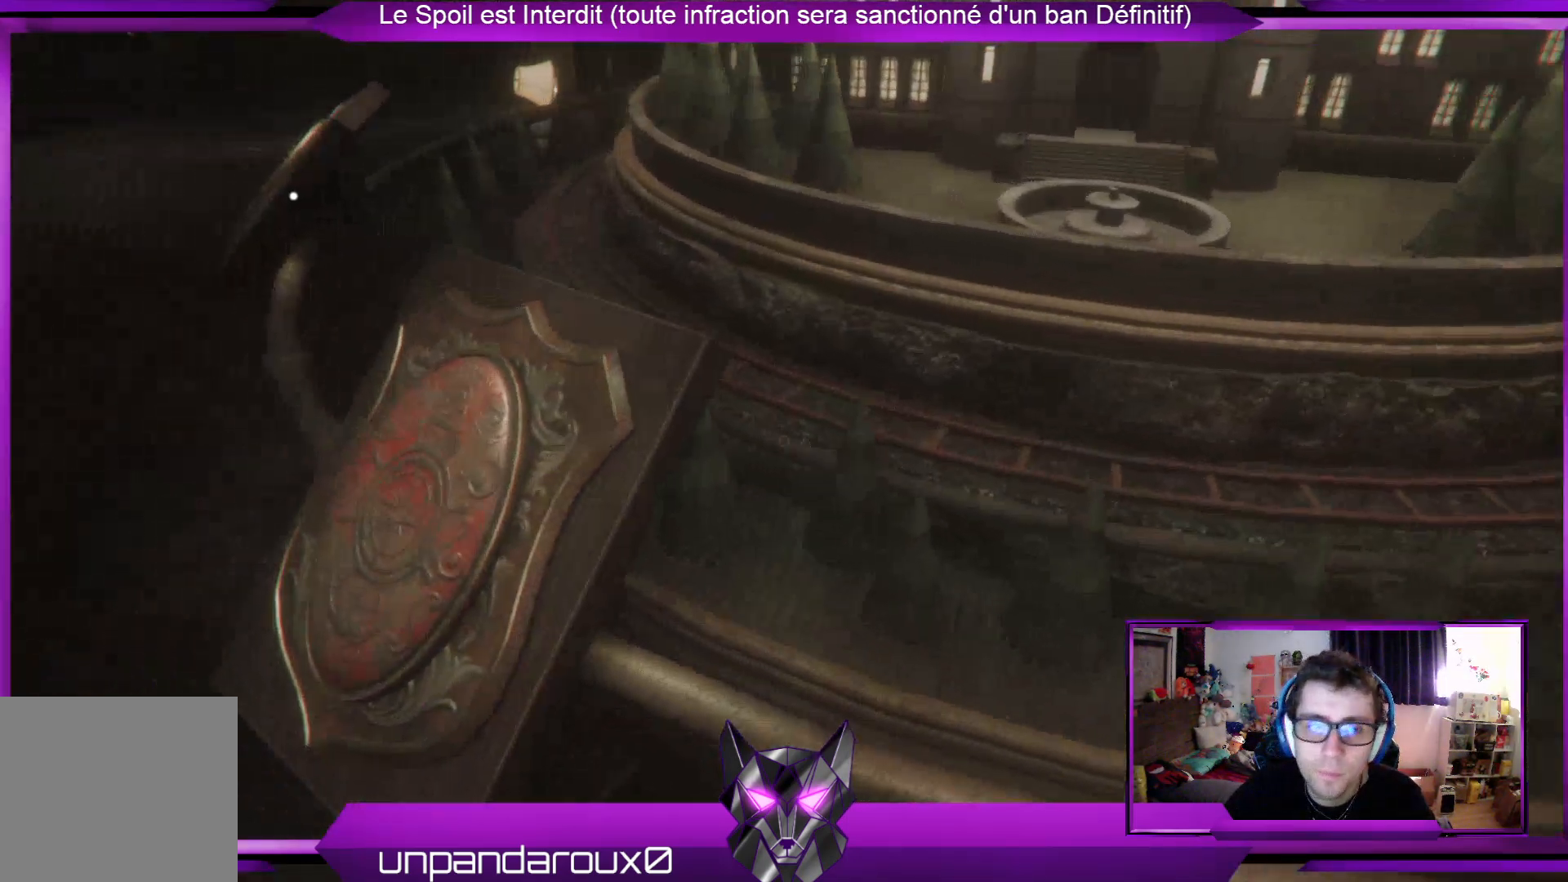
{"buttons": [], "left_stick": "up-left", "right_stick": "center", "events": [[367, "left_stick", "up-left"]]}
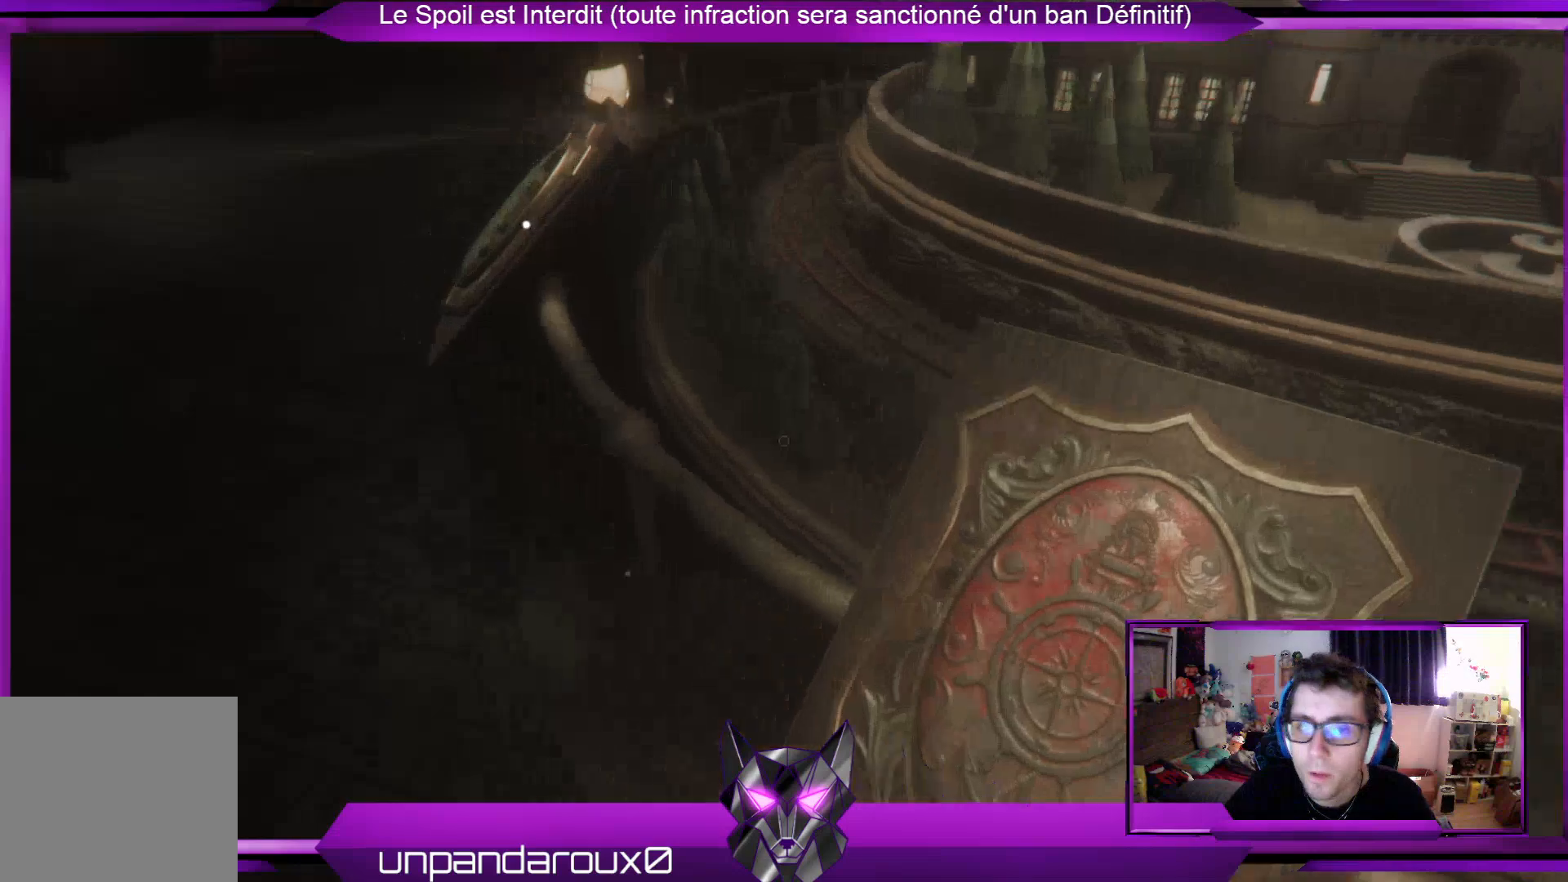
{"buttons": [], "left_stick": "up-left", "right_stick": "center", "events": []}
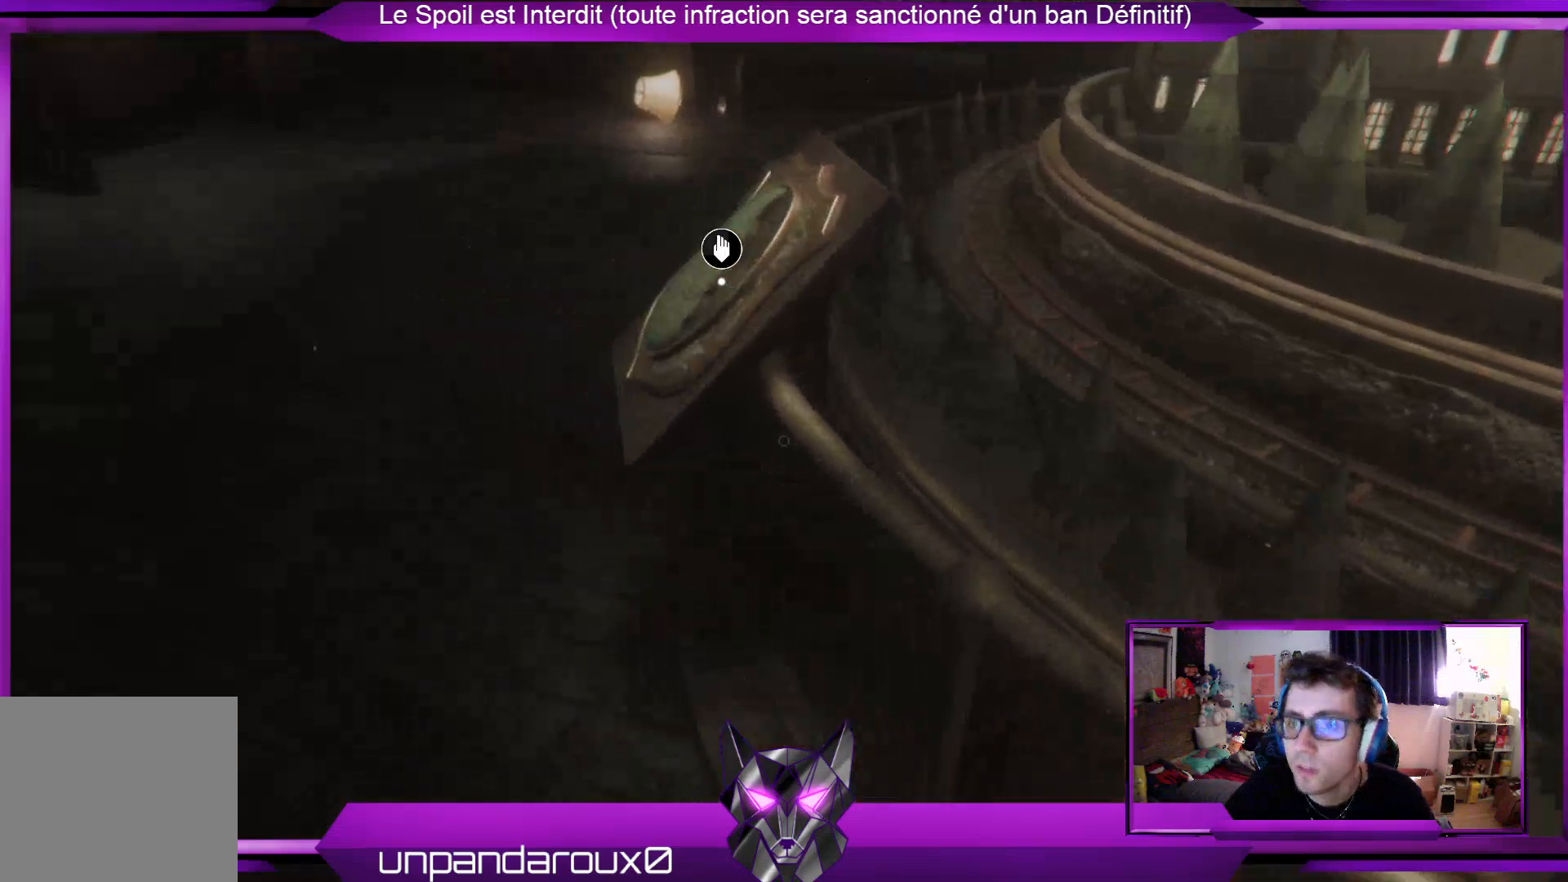
{"buttons": ["A"], "left_stick": "center", "right_stick": "center", "events": [[101, "left_stick", "up"], [435, "A", "down"], [468, "left_stick", "center"]]}
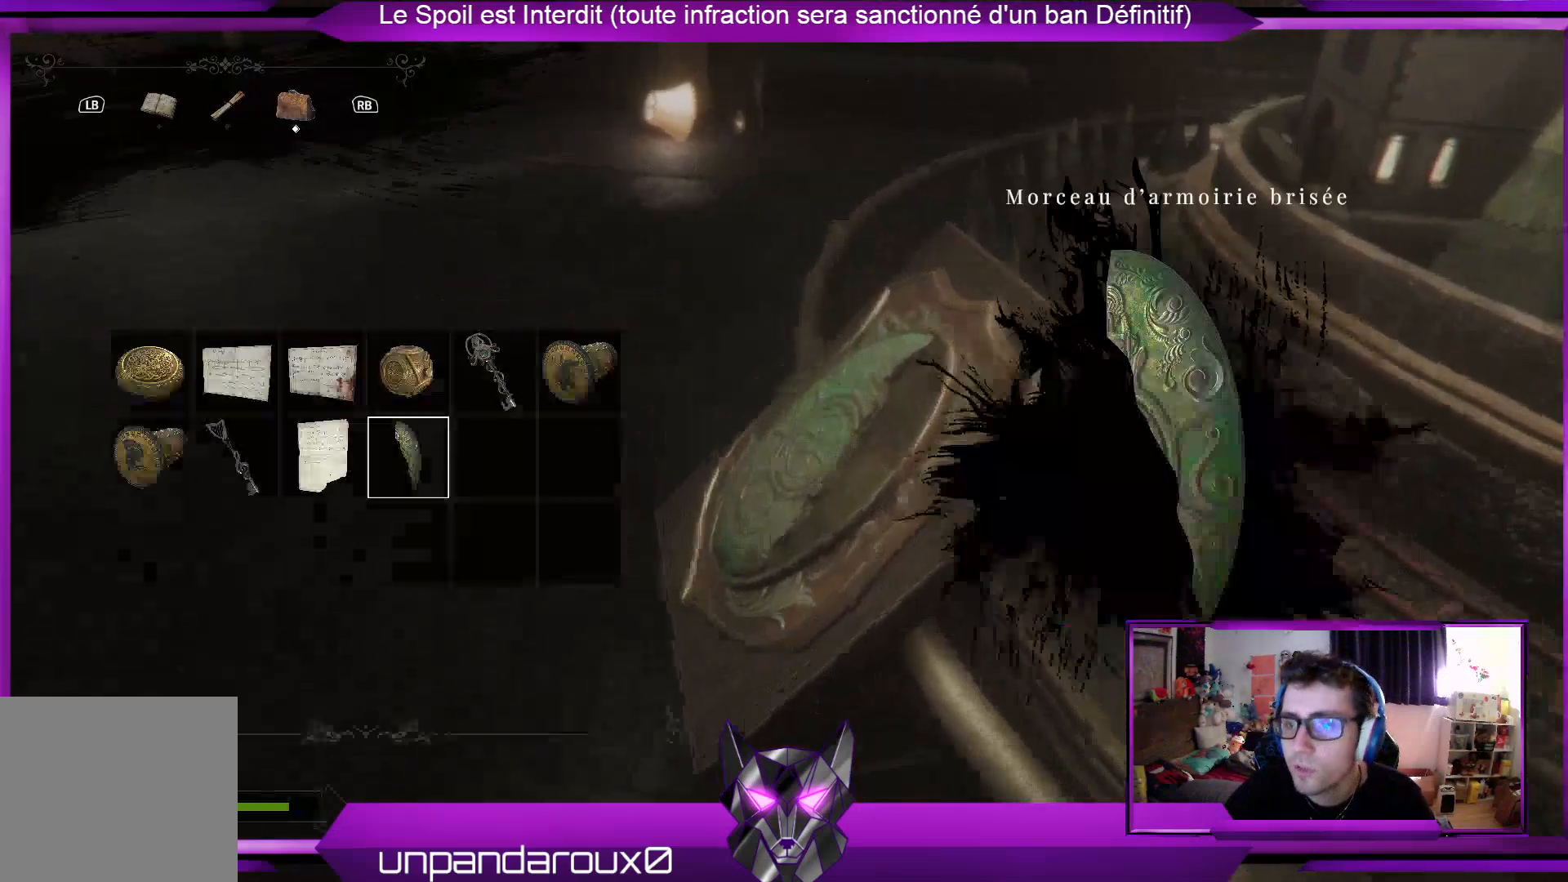
{"buttons": [], "left_stick": "center", "right_stick": "center", "events": [[100, "A", "up"]]}
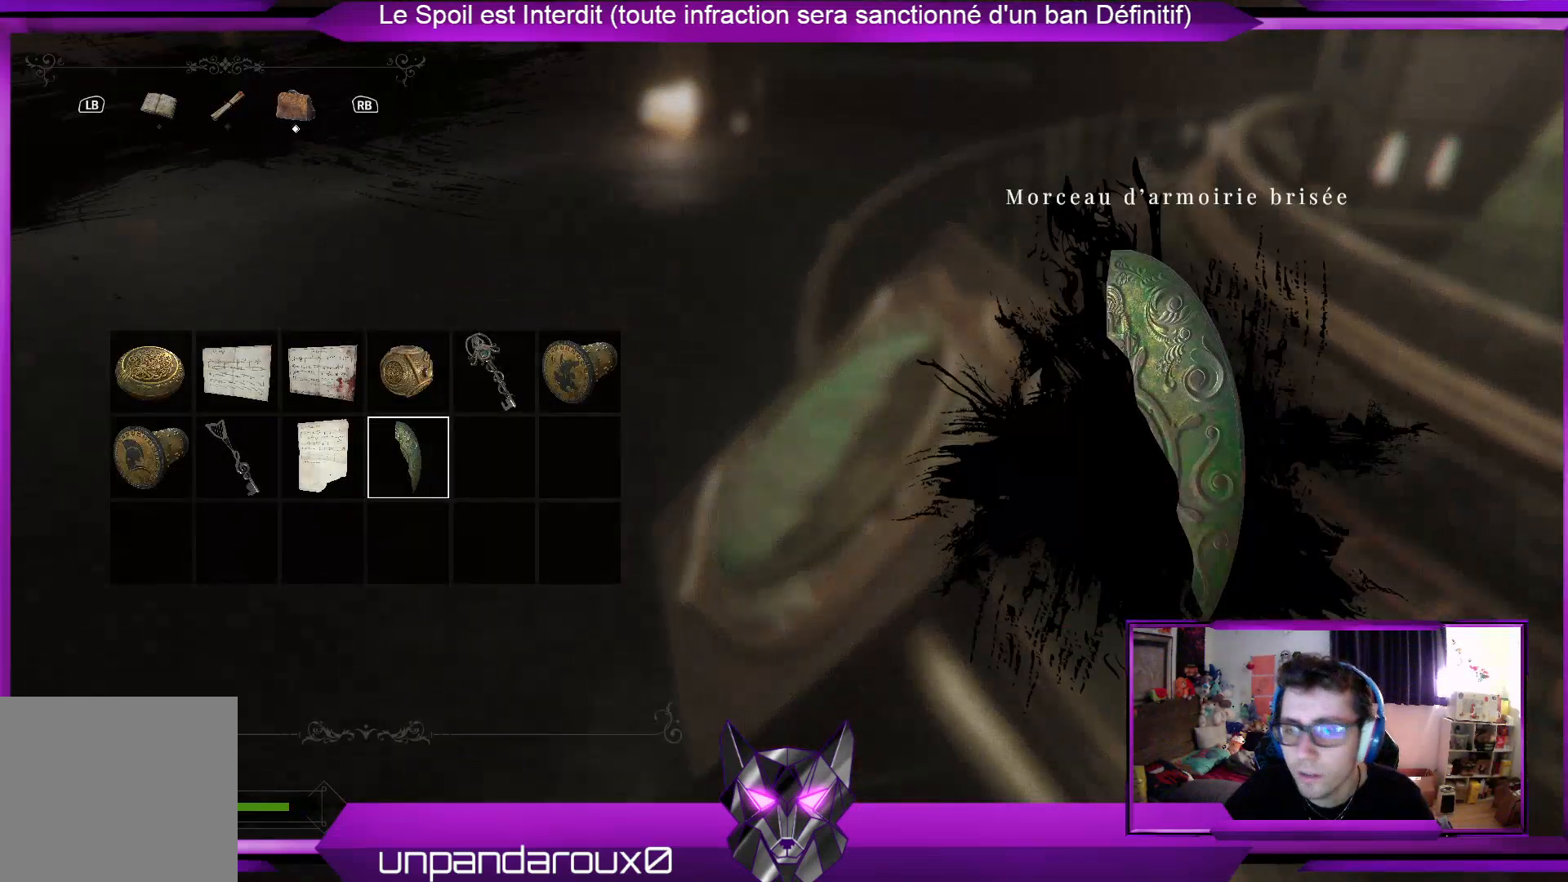
{"buttons": [], "left_stick": "center", "right_stick": "center", "events": [[101, "A", "down"], [201, "A", "up"]]}
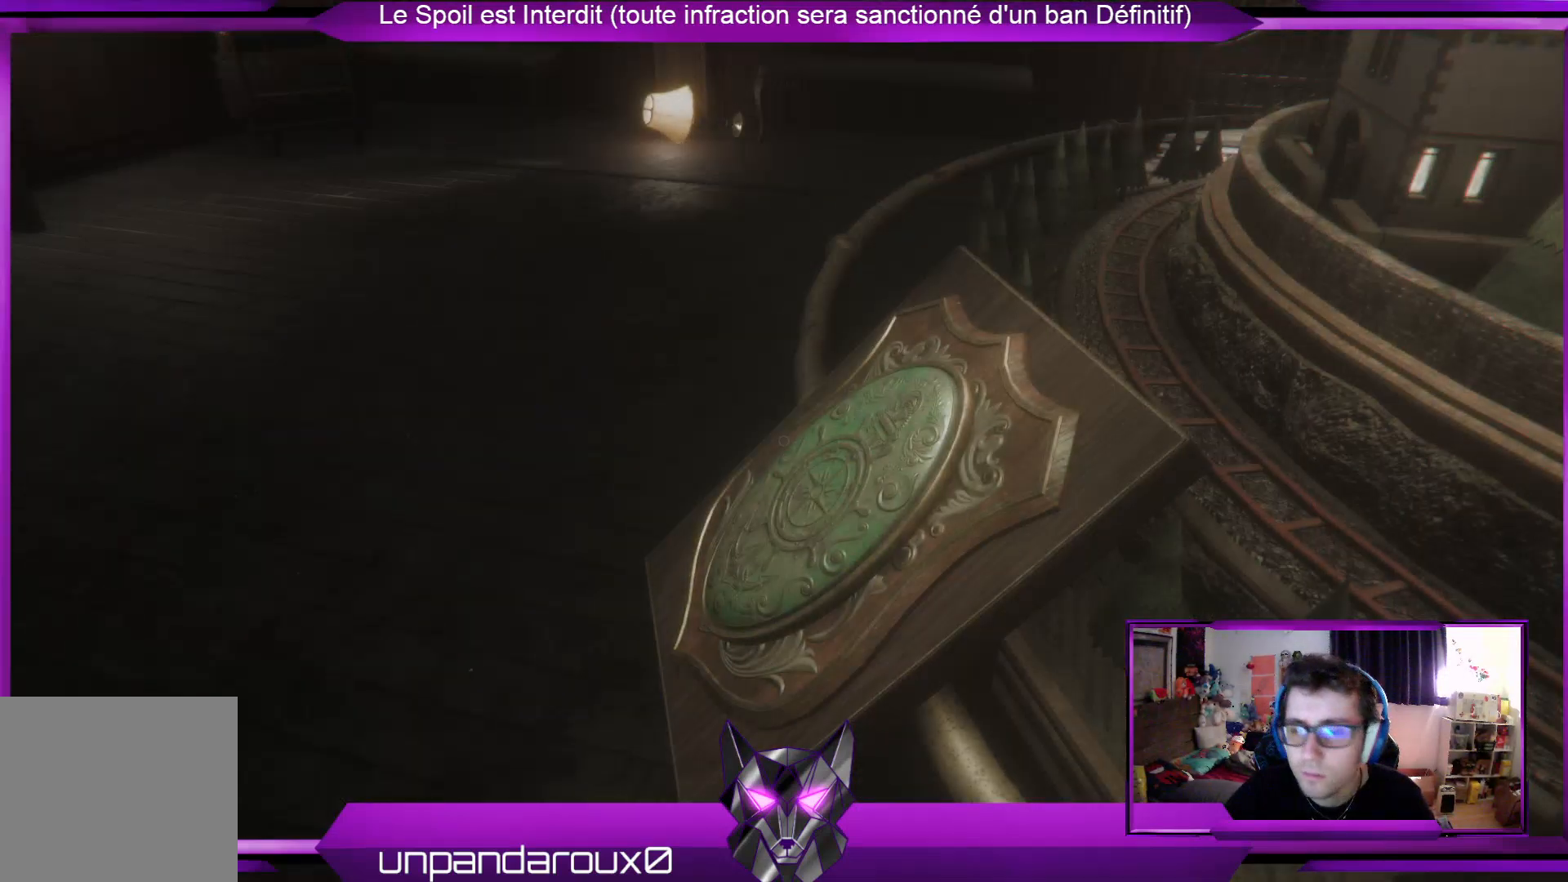
{"buttons": [], "left_stick": "down-right", "right_stick": "center", "events": [[200, "right_stick", "right"], [267, "left_stick", "down"], [401, "left_stick", "down-right"], [501, "right_stick", "center"]]}
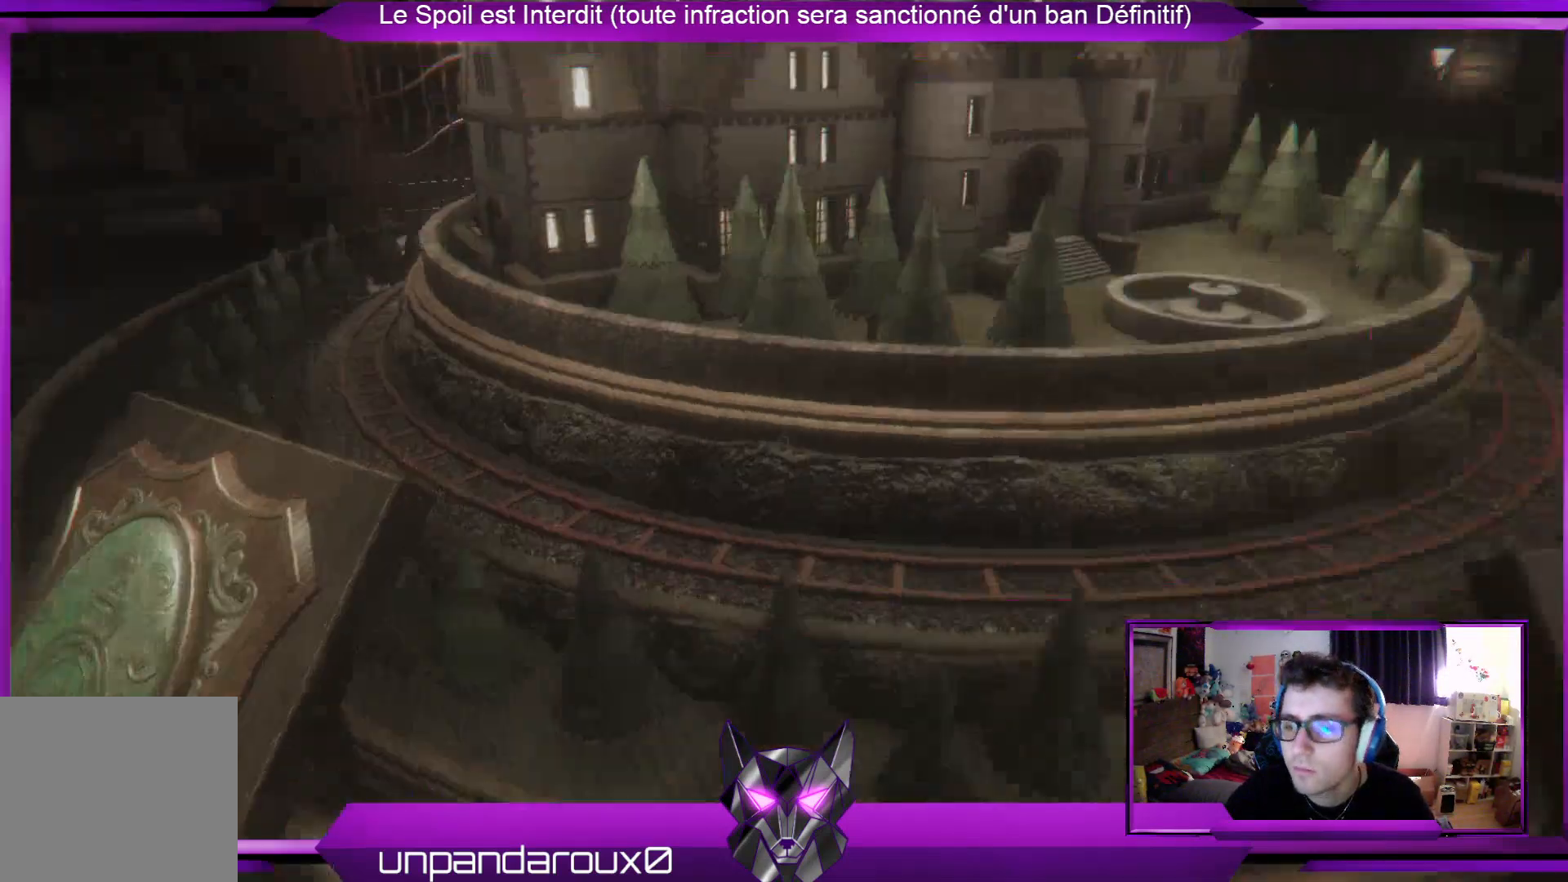
{"buttons": [], "left_stick": "down-right", "right_stick": "center", "events": []}
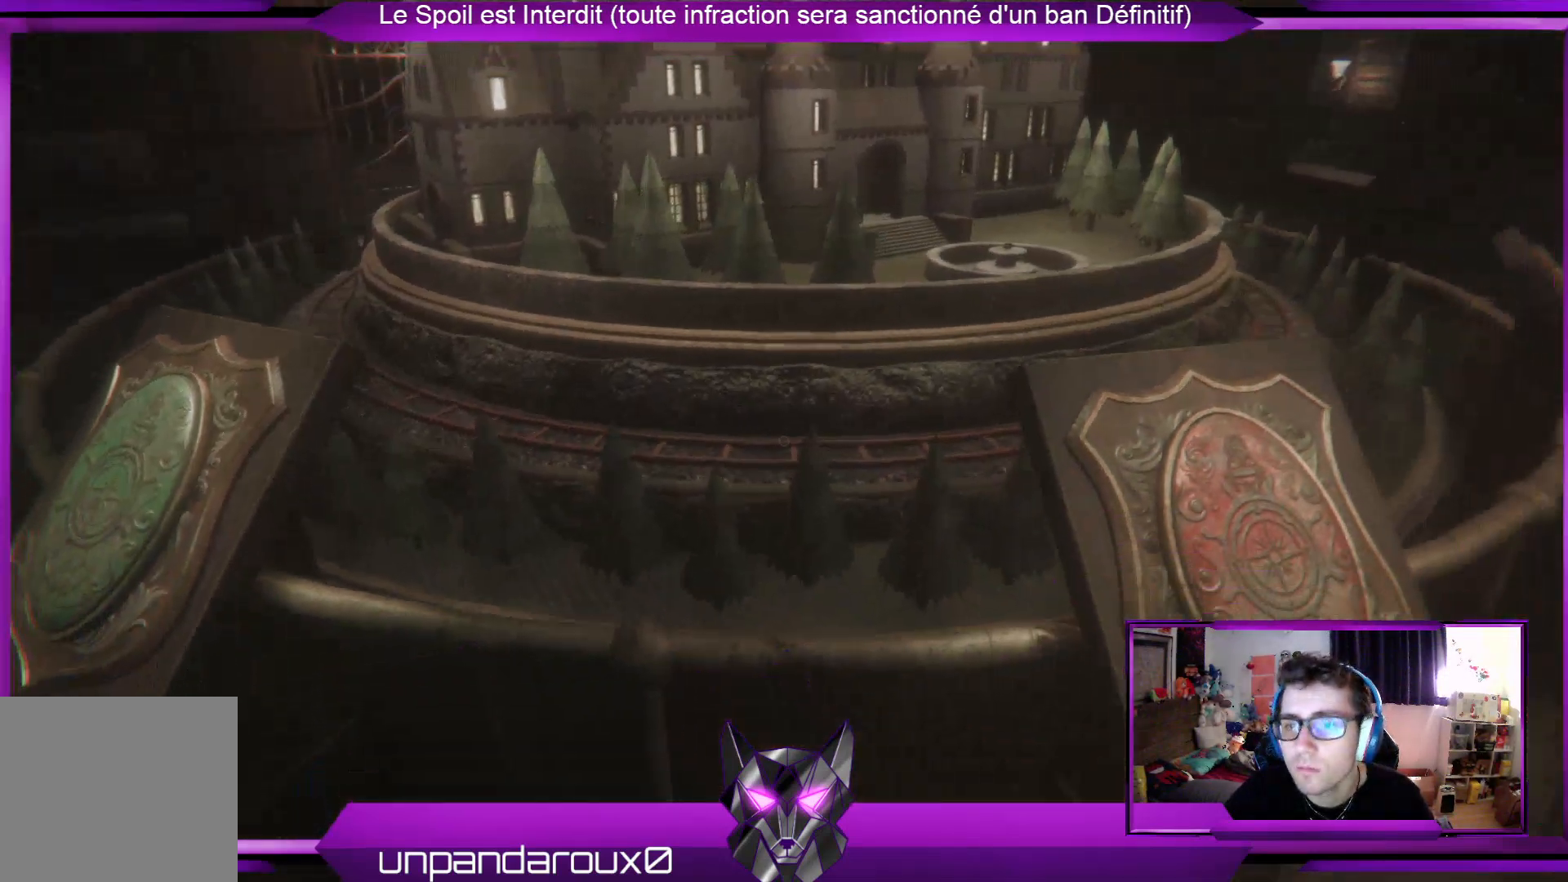
{"buttons": [], "left_stick": "center", "right_stick": "center", "events": [[101, "right_stick", "up"], [168, "left_stick", "right"], [201, "right_stick", "center"], [468, "left_stick", "center"]]}
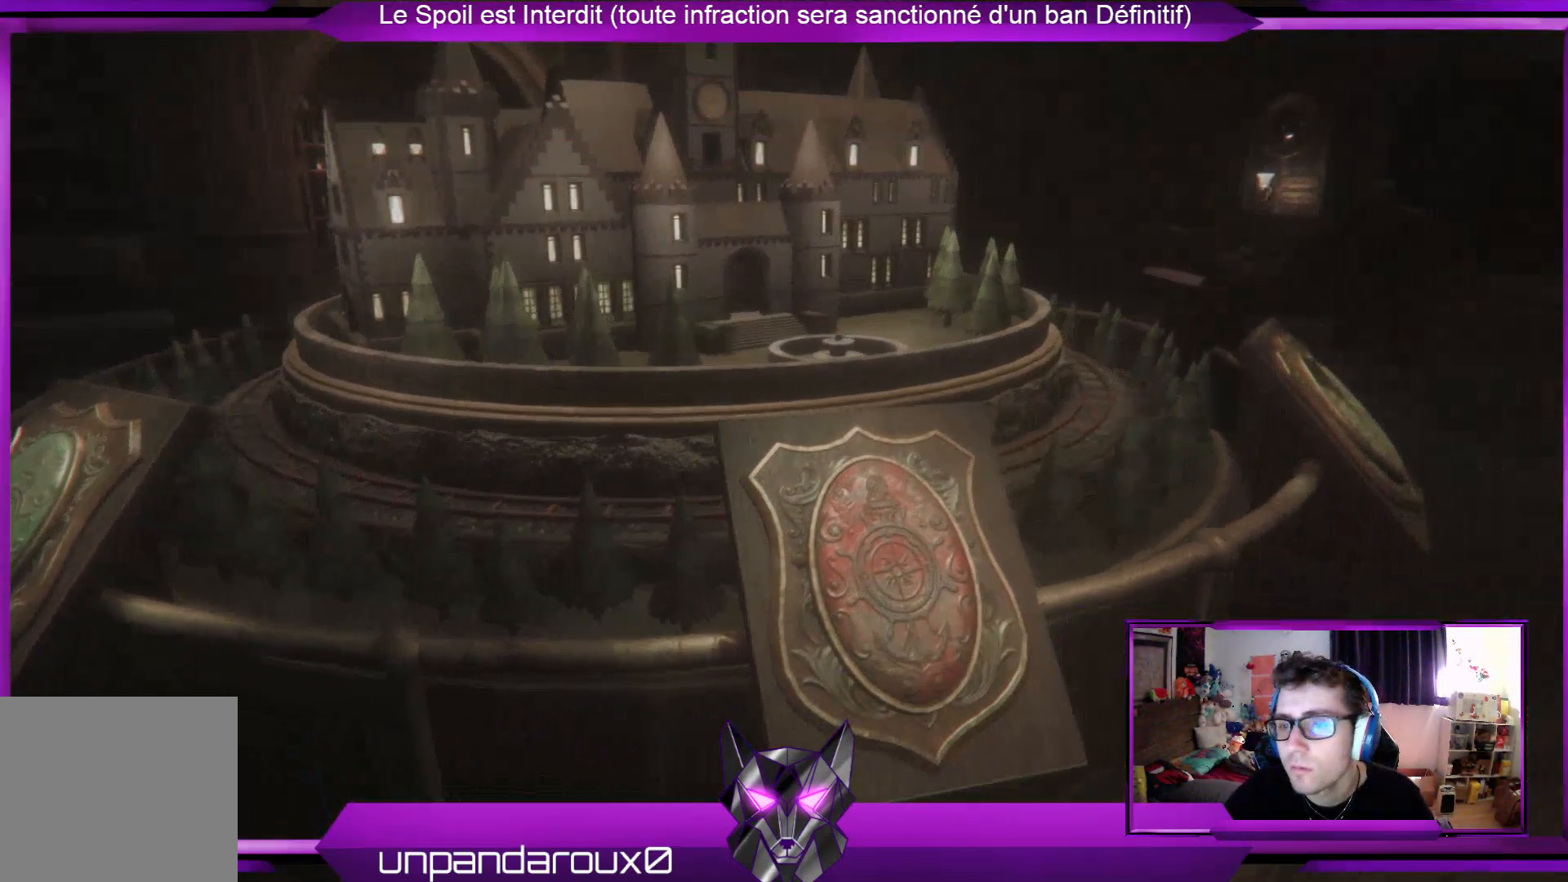
{"buttons": [], "left_stick": "center", "right_stick": "center", "events": []}
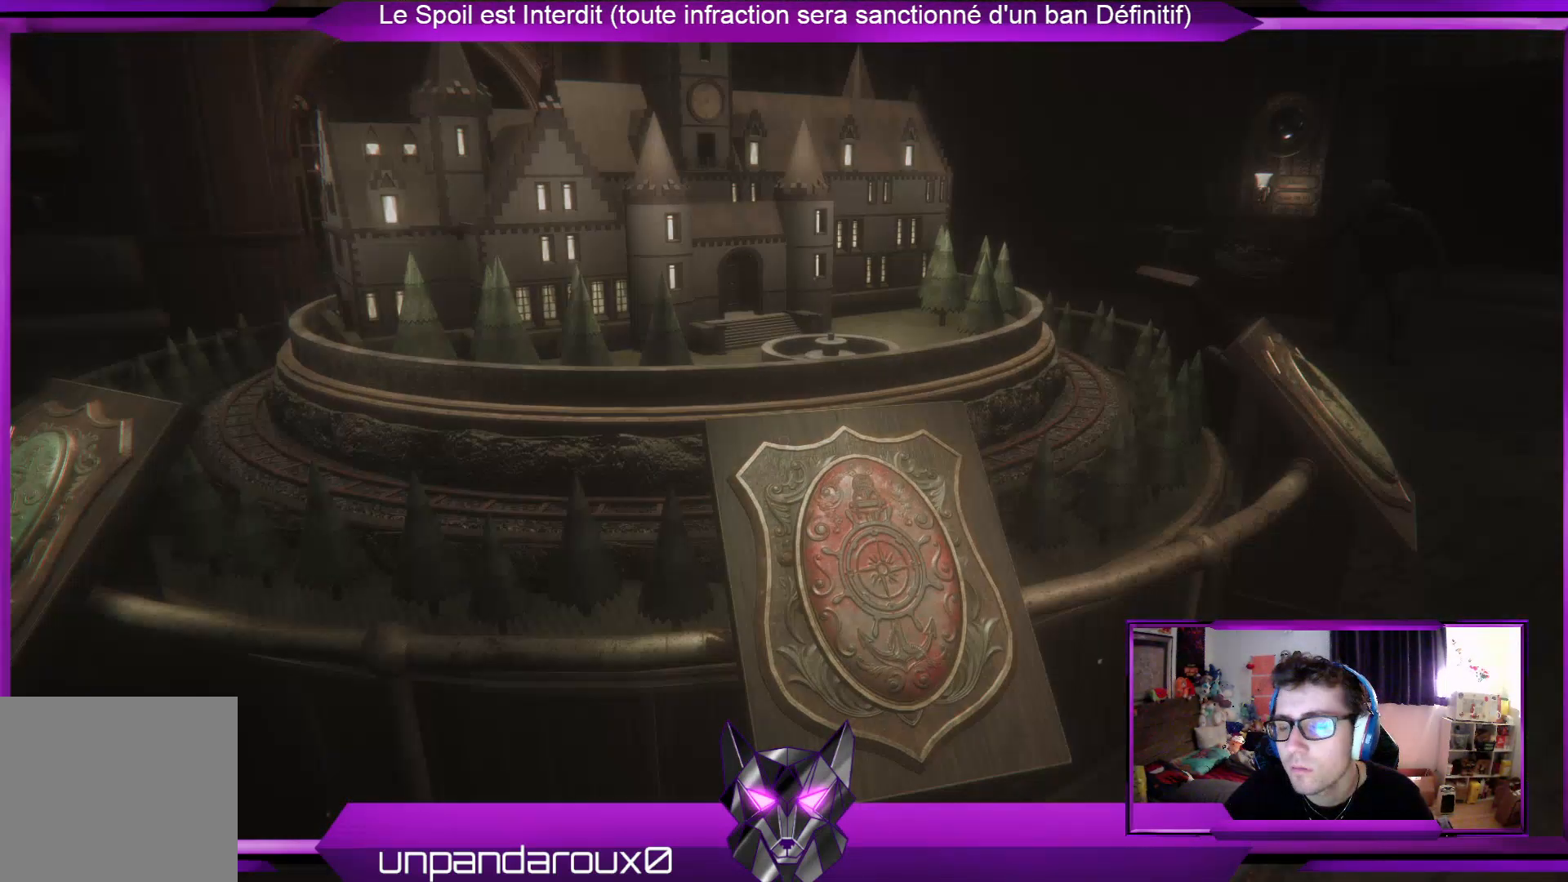
{"buttons": [], "left_stick": "center", "right_stick": "right", "events": [[134, "right_stick", "right"]]}
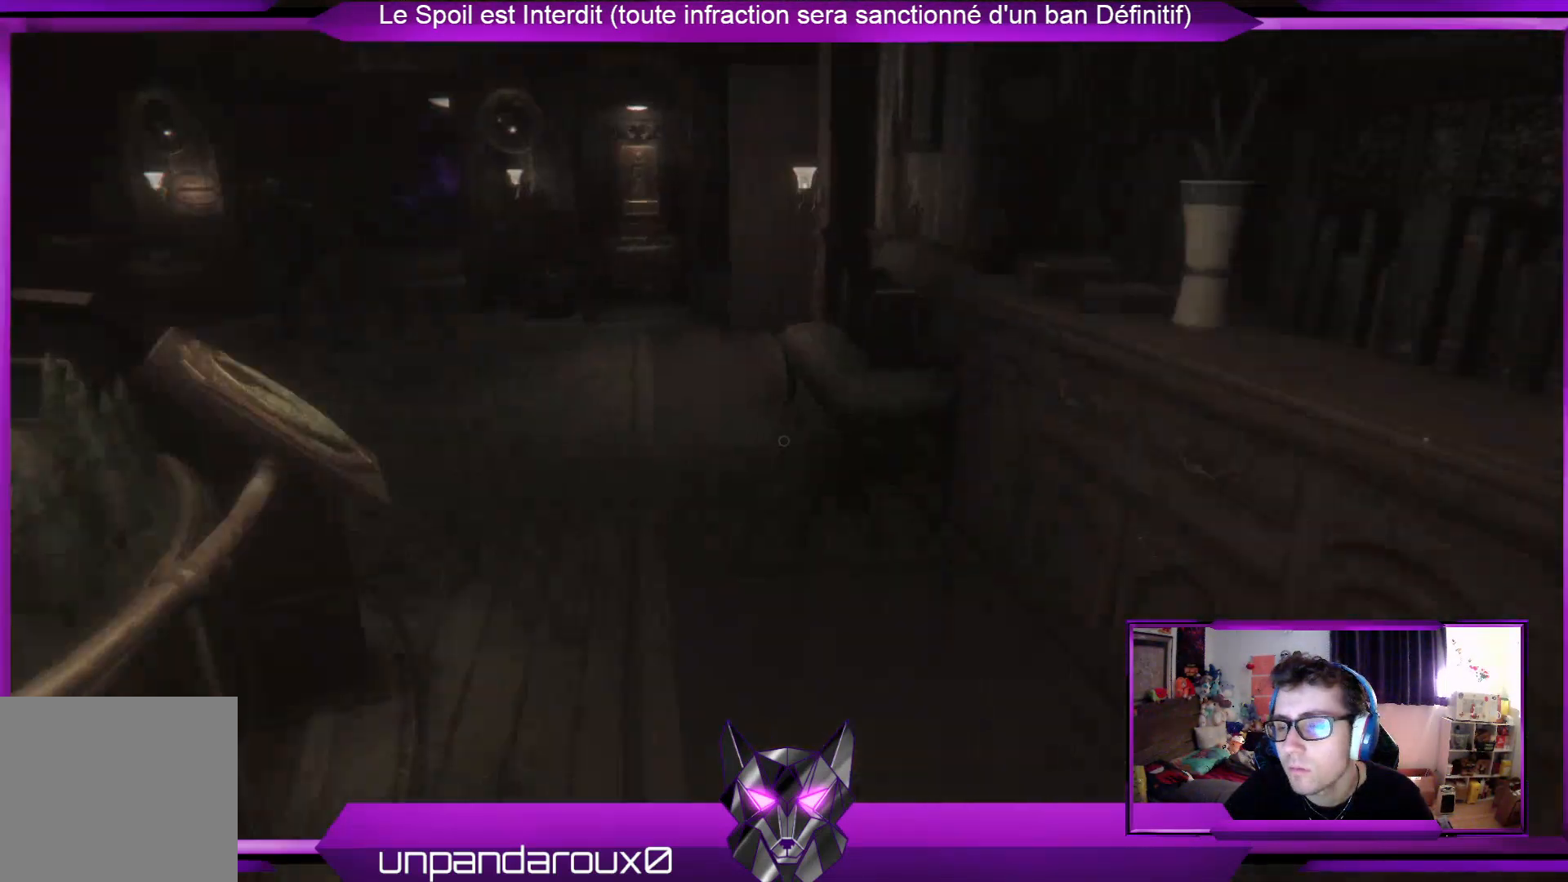
{"buttons": [], "left_stick": "center", "right_stick": "center", "events": [[67, "right_stick", "center"]]}
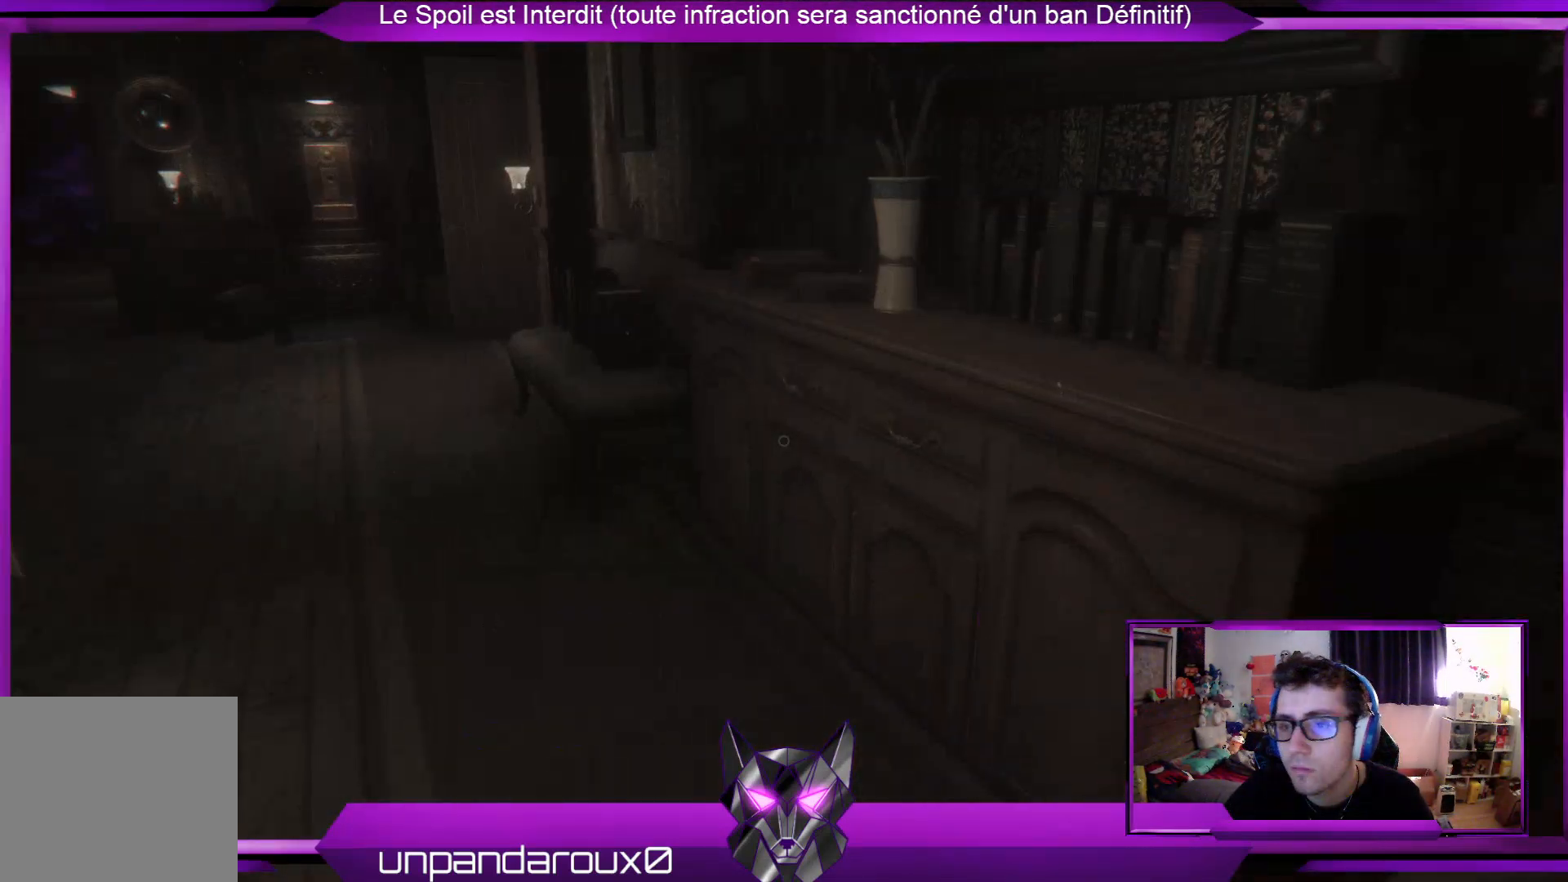
{"buttons": [], "left_stick": "center", "right_stick": "center", "events": [[301, "right_stick", "left"], [502, "right_stick", "center"]]}
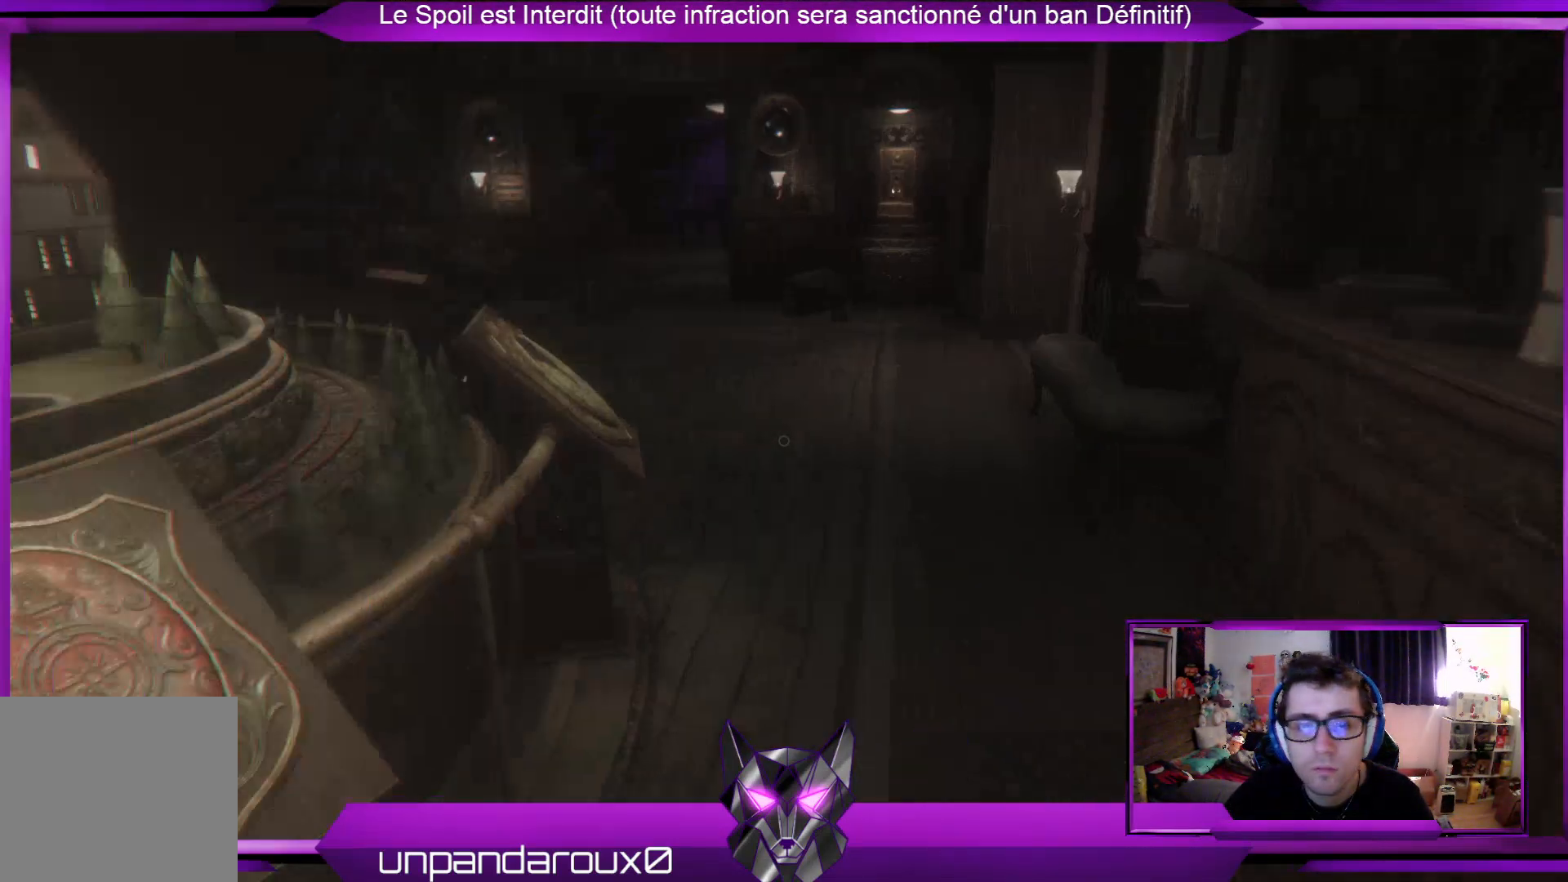
{"buttons": [], "left_stick": "center", "right_stick": "center", "events": []}
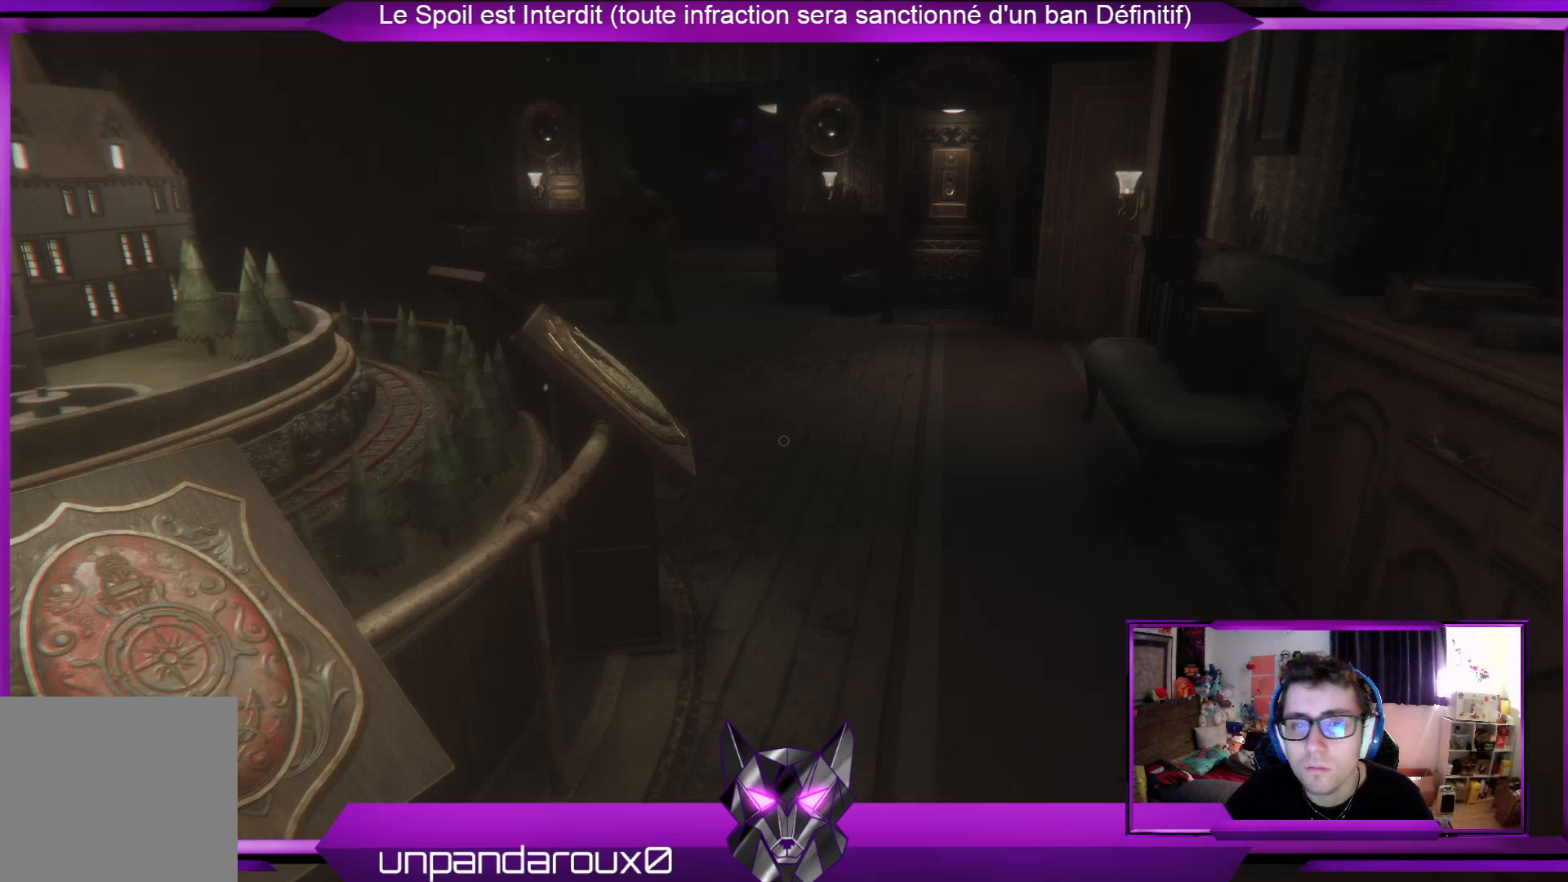
{"buttons": [], "left_stick": "center", "right_stick": "center", "events": []}
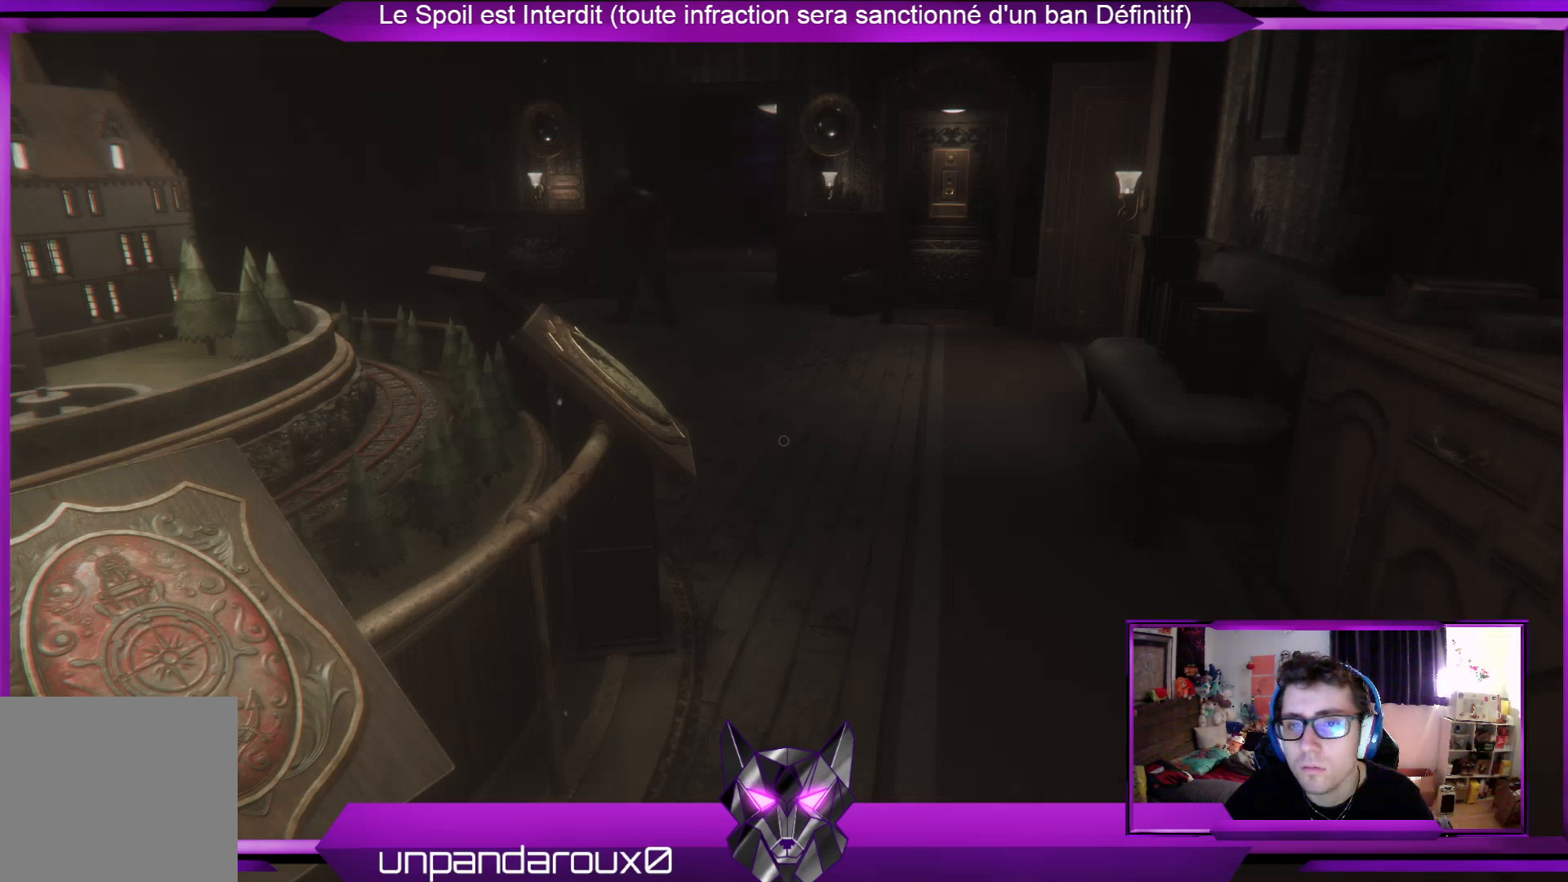
{"buttons": [], "left_stick": "center", "right_stick": "left", "events": [[234, "right_stick", "left"]]}
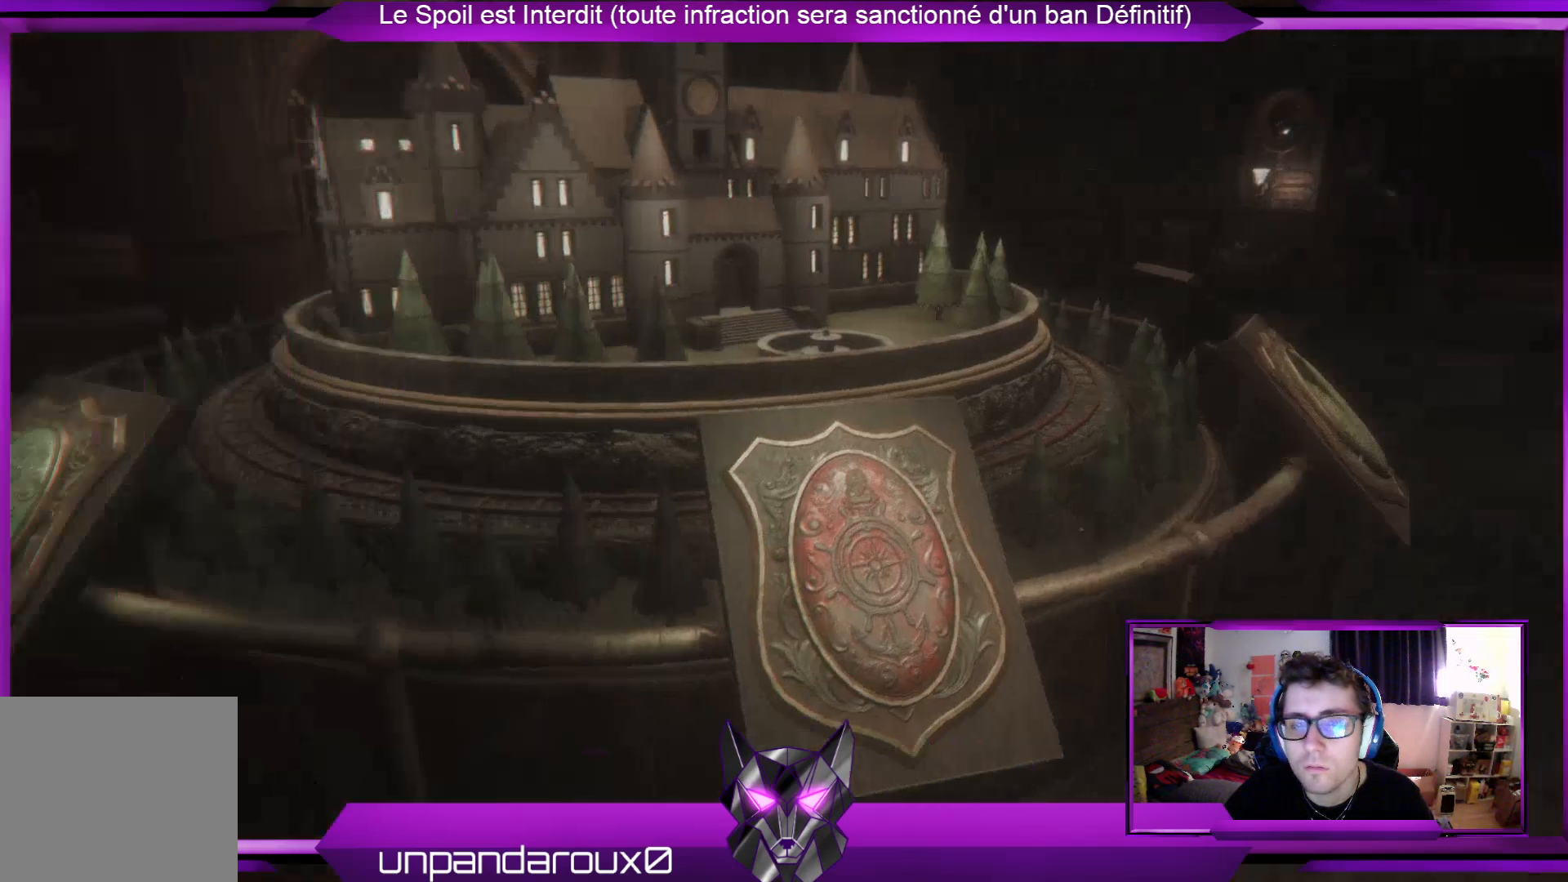
{"buttons": [], "left_stick": "center", "right_stick": "center", "events": [[234, "right_stick", "center"]]}
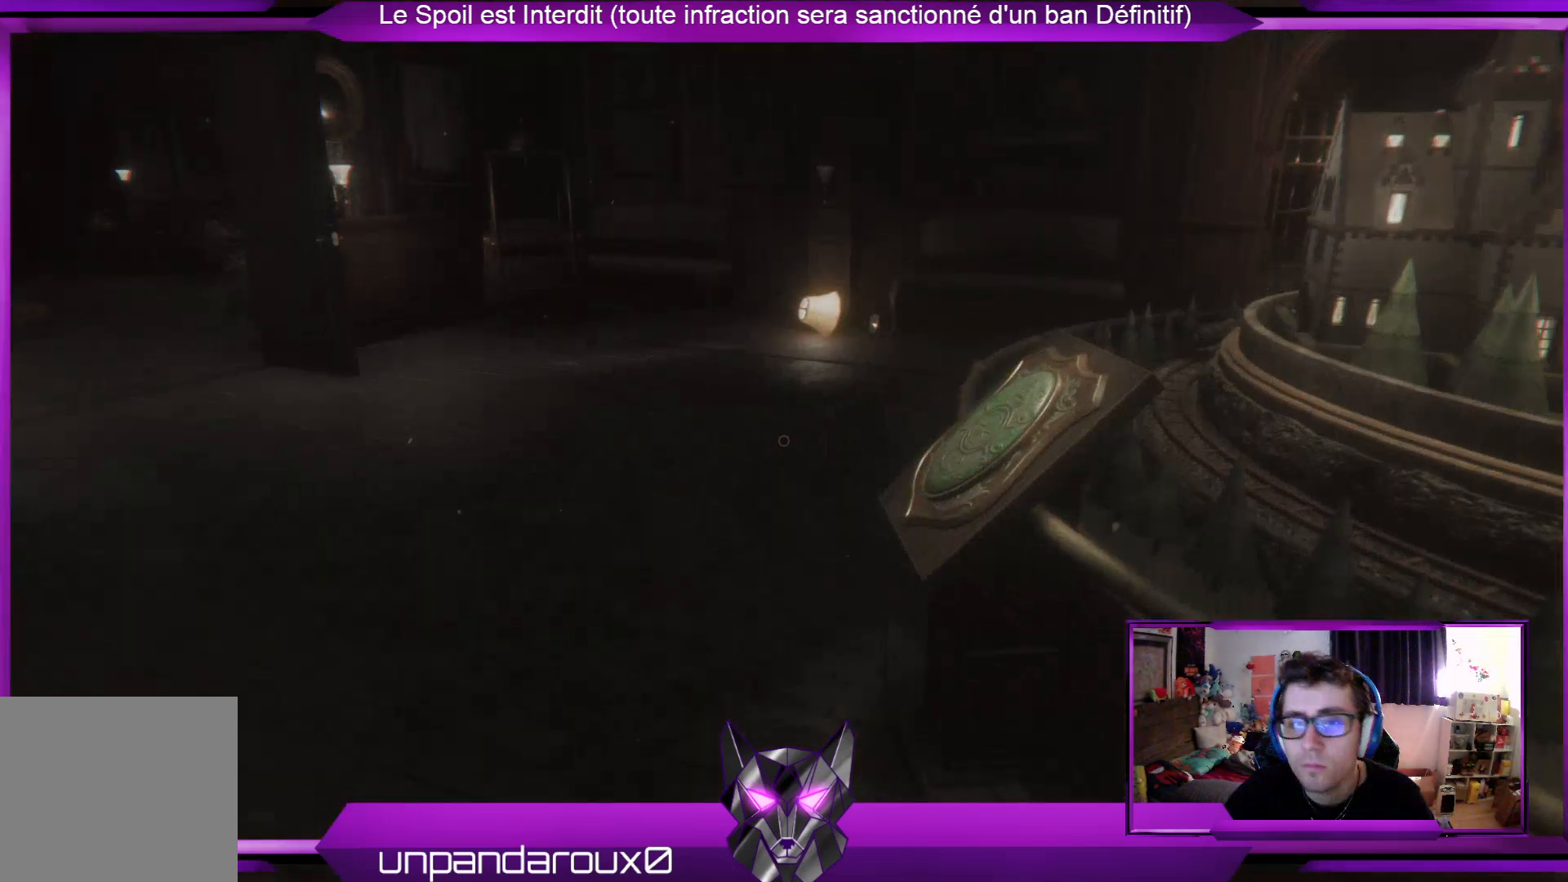
{"buttons": [], "left_stick": "center", "right_stick": "center", "events": [[100, "Y", "down"], [234, "Y", "up"]]}
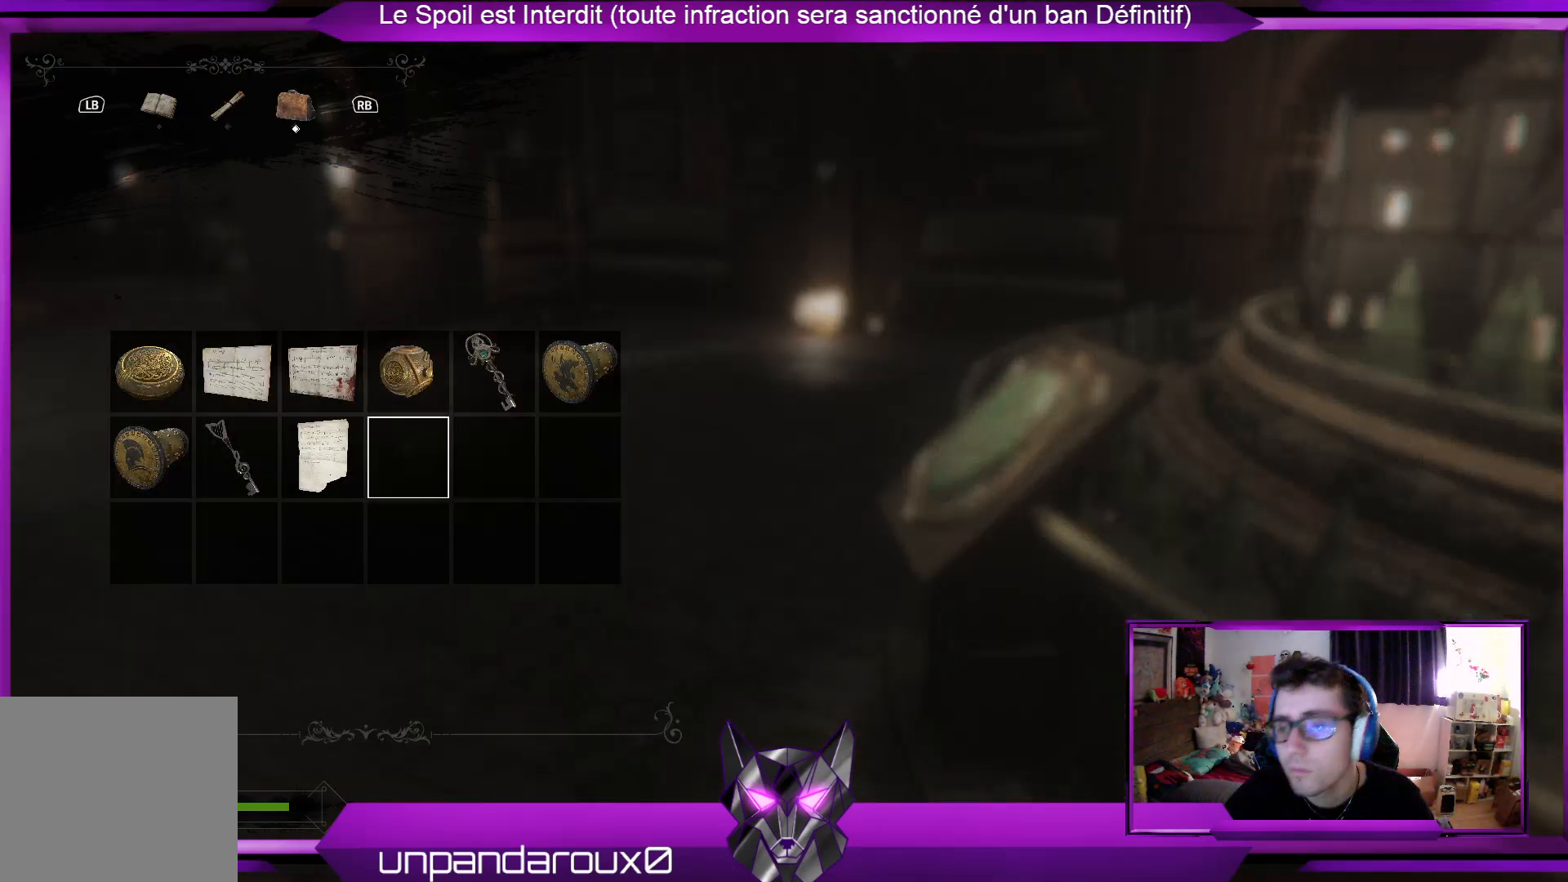
{"buttons": ["SELECT"], "left_stick": "center", "right_stick": "center", "events": [[167, "B", "down"], [201, "B", "up"], [468, "SELECT", "down"]]}
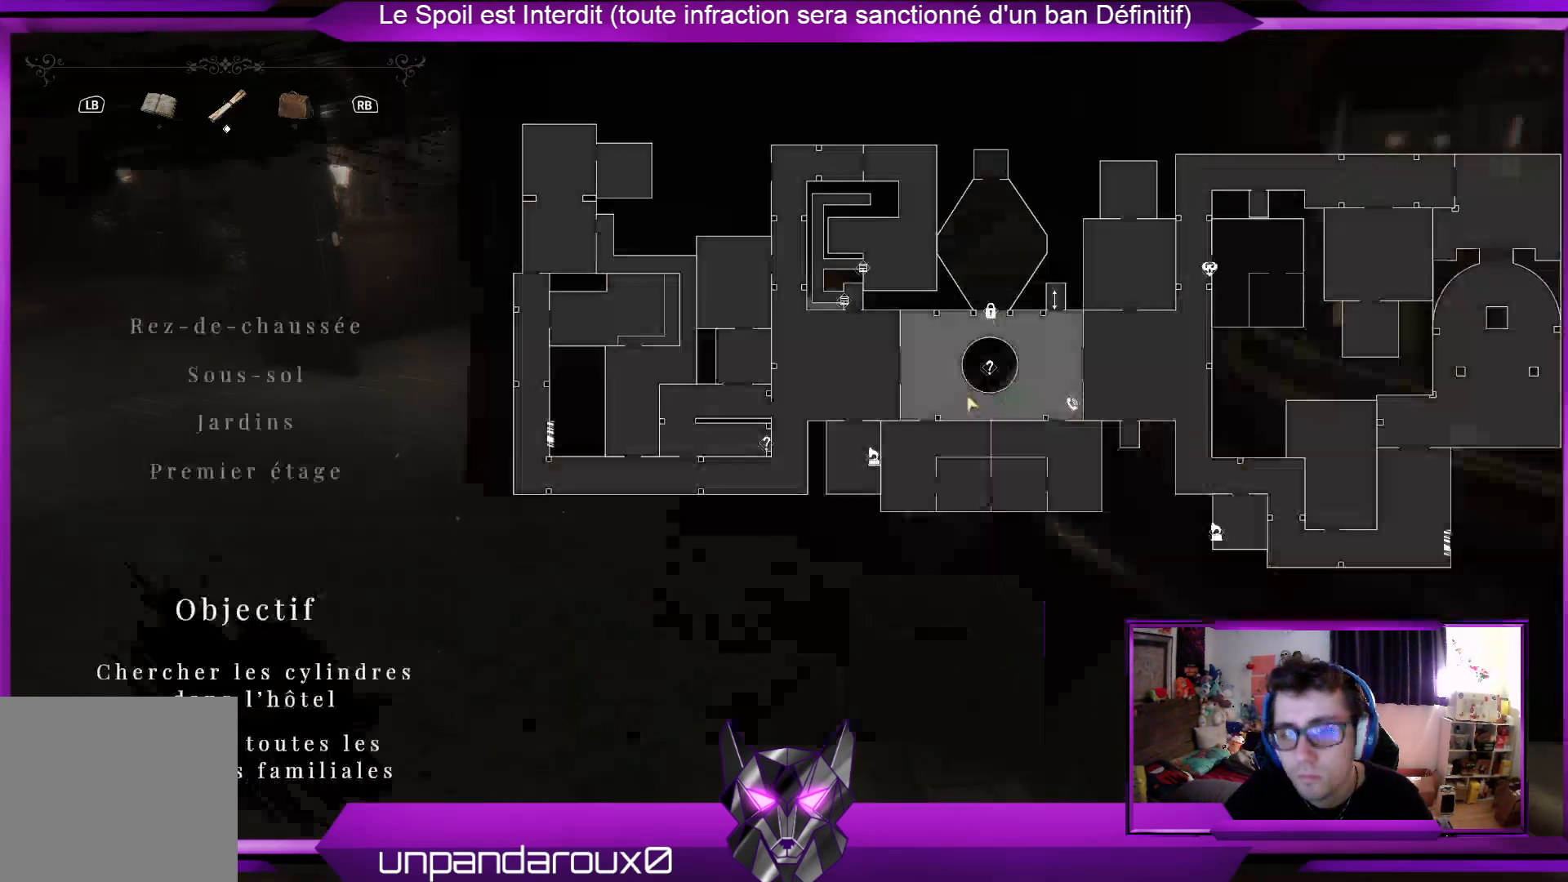
{"buttons": [], "left_stick": "center", "right_stick": "center", "events": [[167, "SELECT", "up"]]}